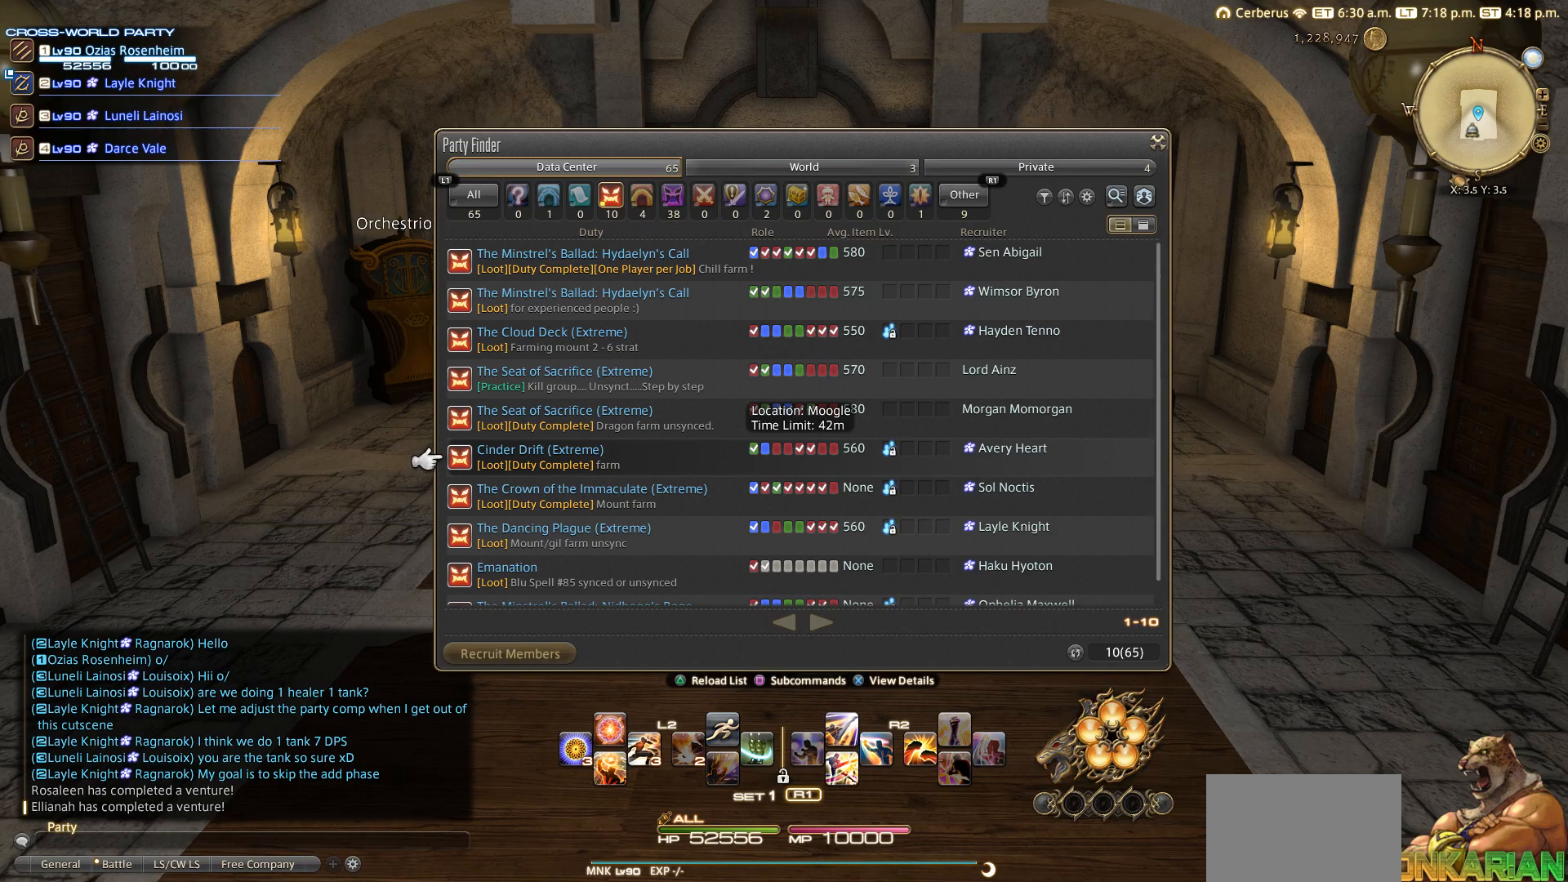
Gameplay with a controller (PlayStation layout); each line is a JSON object with the inputs held at the frame after it. "events" lists button and stick changes between this image and that frame as [ms after this image, input, new state], when the widget could be followed in between. Not read: L2 R3.
{"buttons": ["DPAD_UP"], "left_stick": "center", "right_stick": "center", "events": [[417, "DPAD_LEFT", "down"], [500, "DPAD_LEFT", "up"], [500, "DPAD_UP", "down"]]}
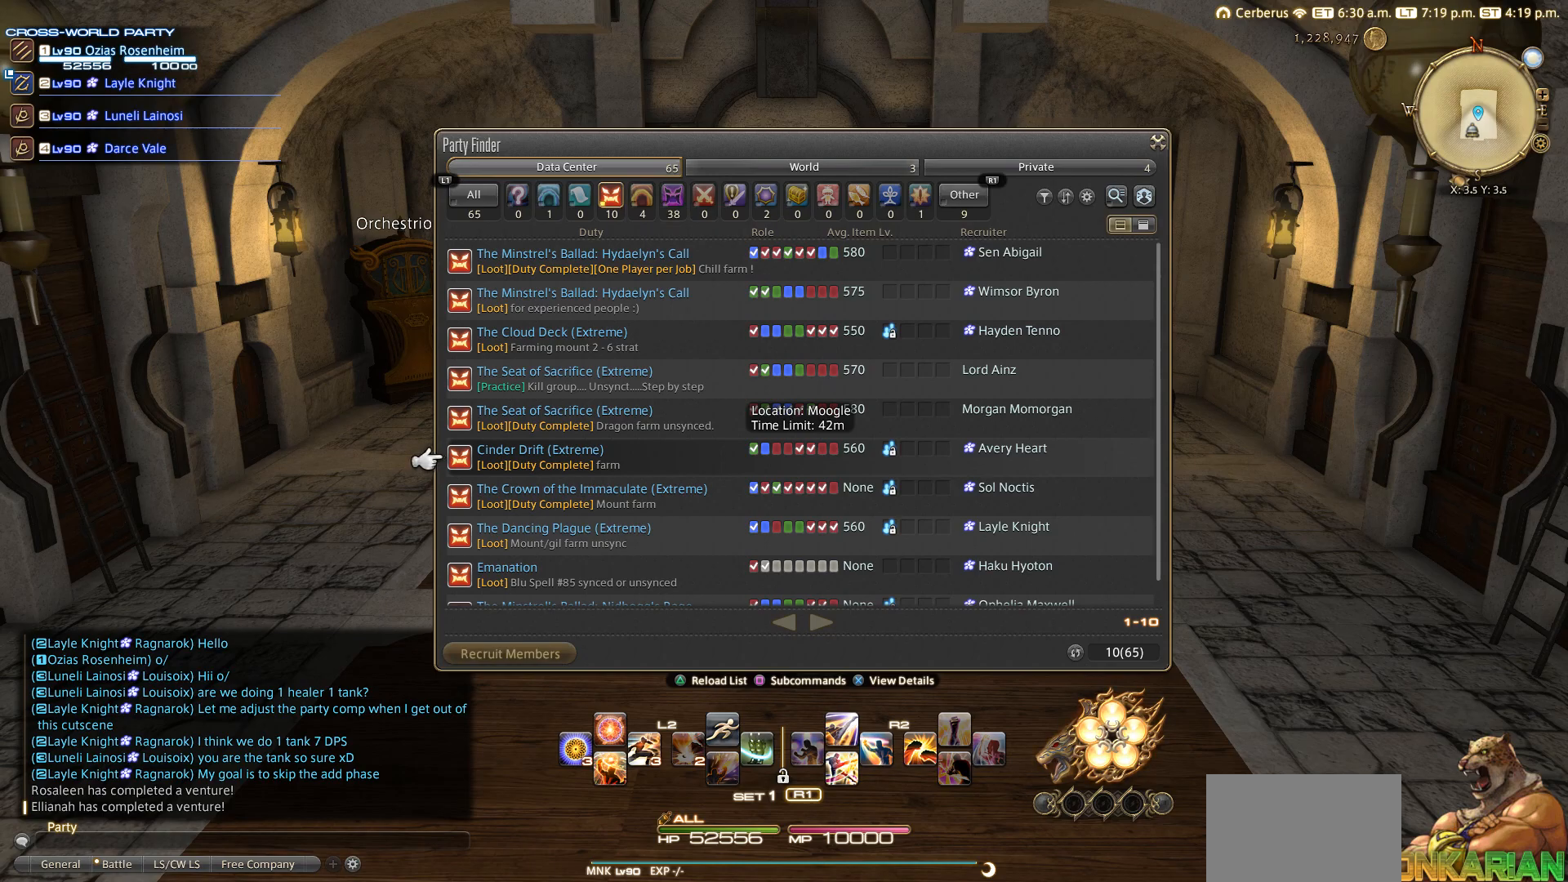
{"buttons": ["DPAD_UP"], "left_stick": "center", "right_stick": "center", "events": [[217, "DPAD_UP", "up"], [317, "DPAD_UP", "down"]]}
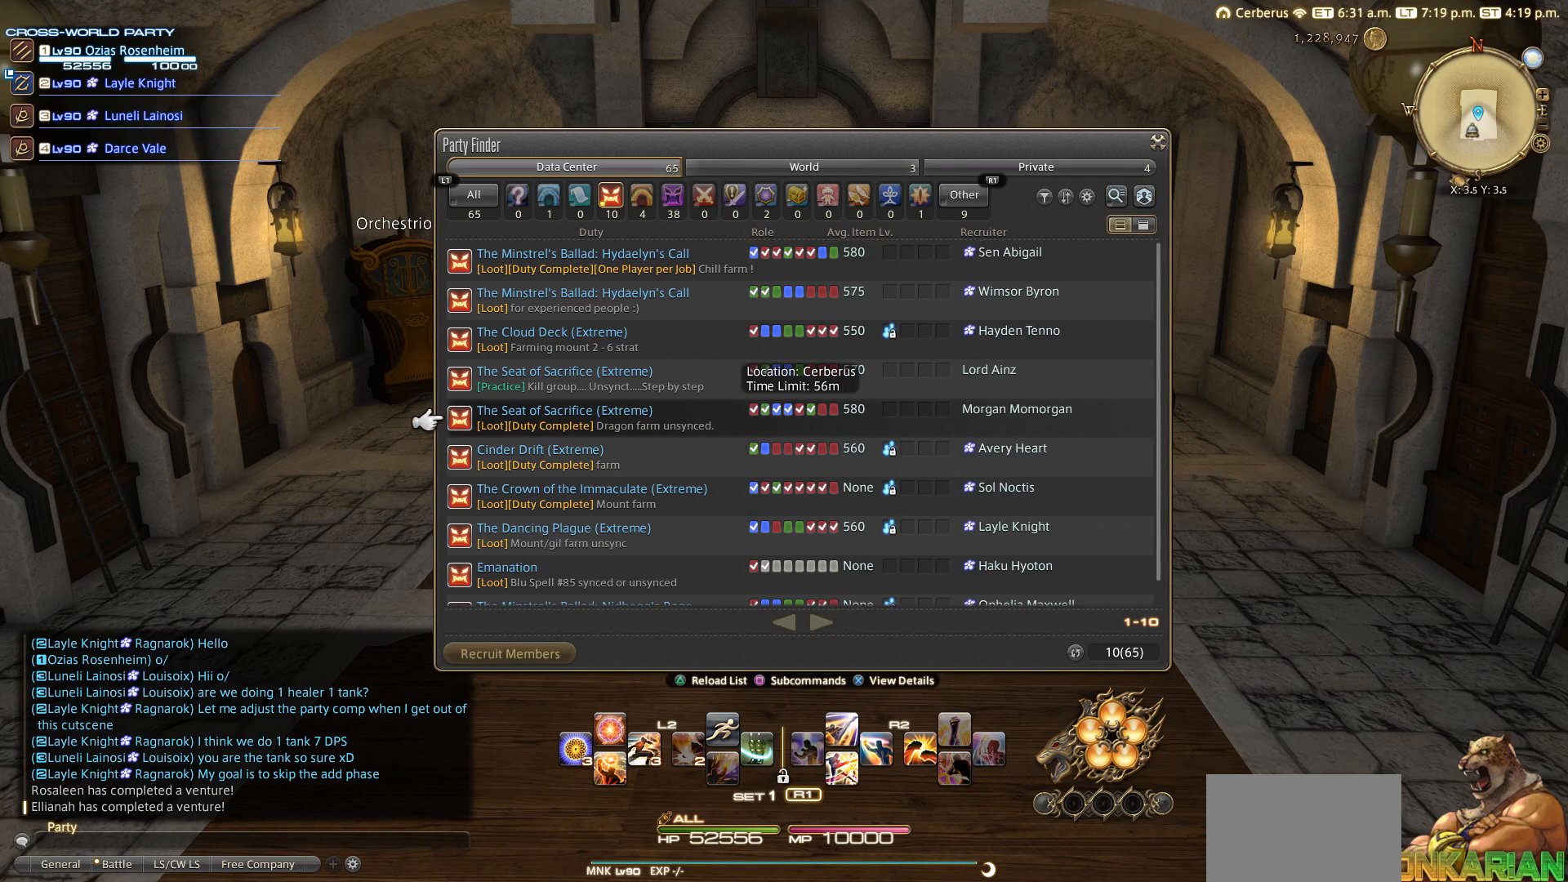
{"buttons": ["DPAD_UP"], "left_stick": "center", "right_stick": "center", "events": []}
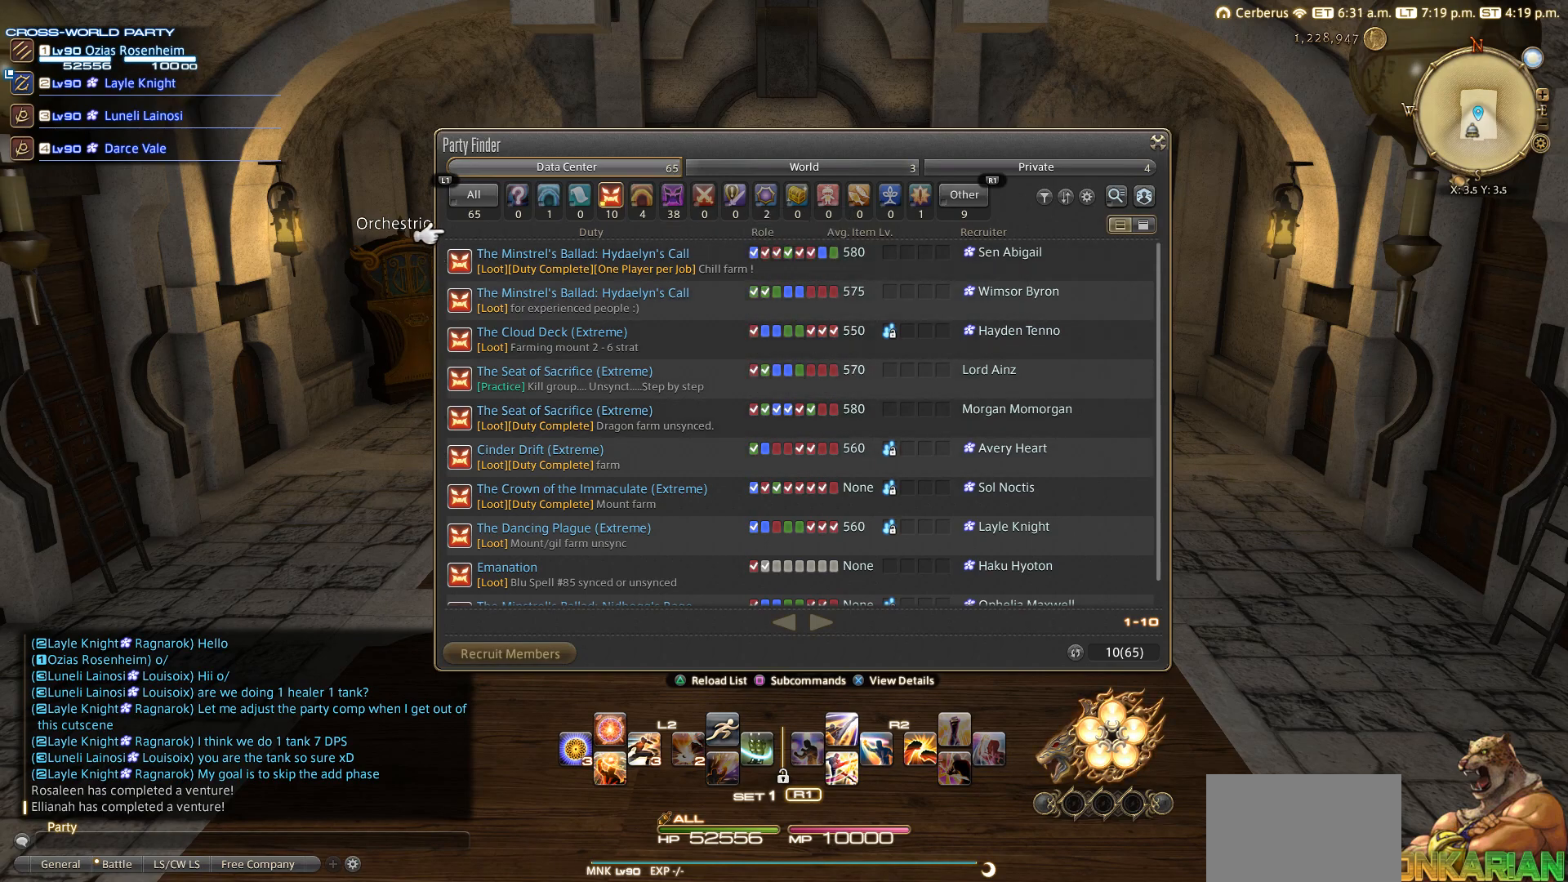
{"buttons": [], "left_stick": "center", "right_stick": "center", "events": [[217, "DPAD_UP", "up"], [317, "DPAD_UP", "down"], [417, "DPAD_UP", "up"]]}
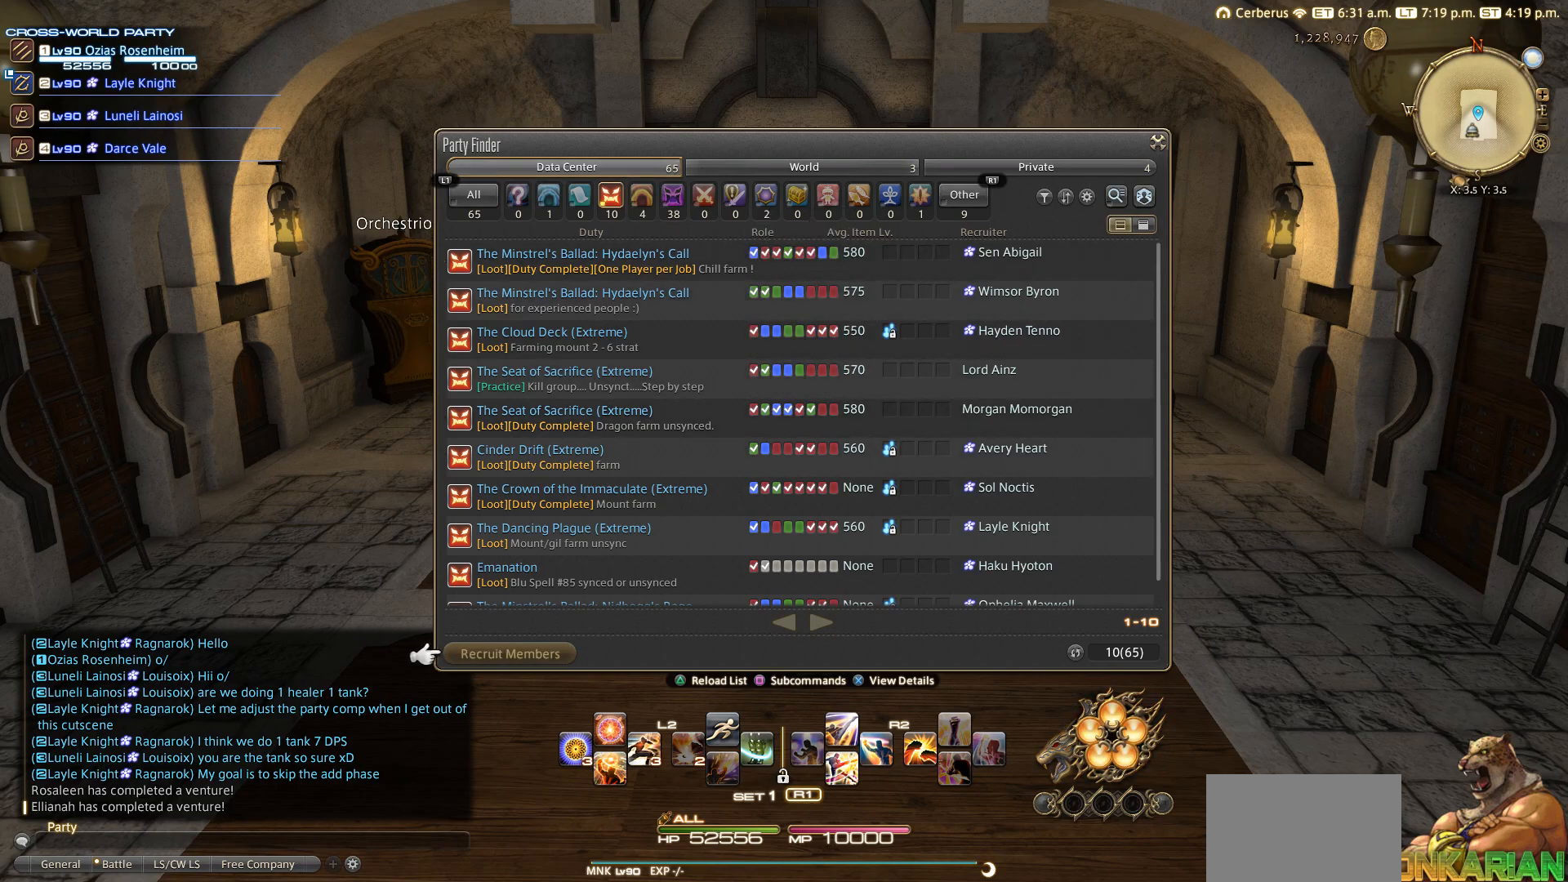
{"buttons": [], "left_stick": "center", "right_stick": "center", "events": [[17, "DPAD_RIGHT", "down"], [117, "CROSS", "down"], [117, "DPAD_RIGHT", "up"], [217, "CROSS", "up"]]}
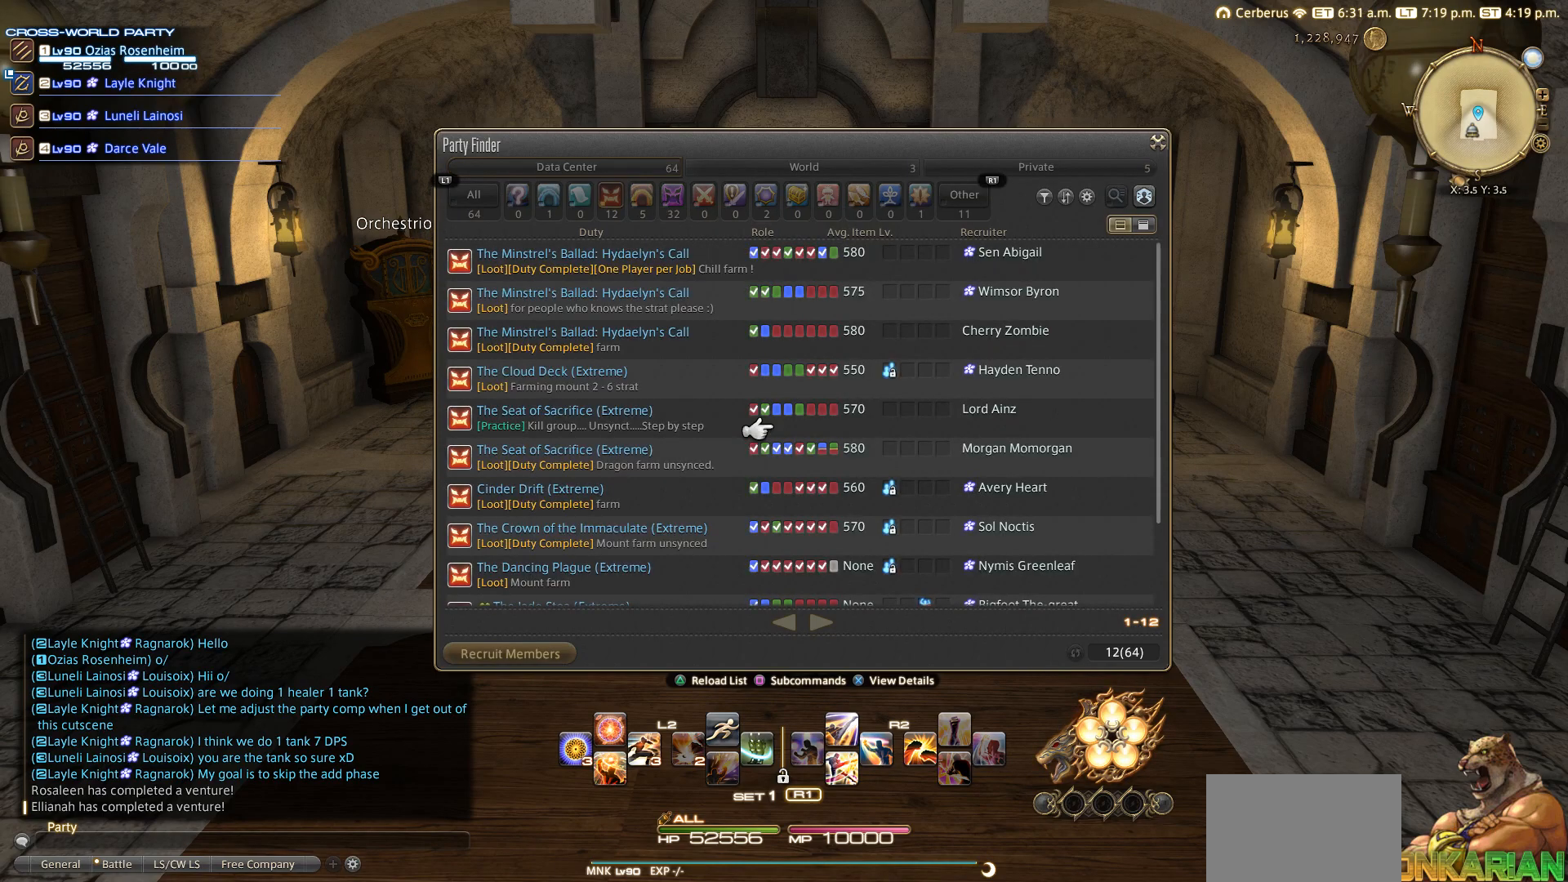
{"buttons": [], "left_stick": "center", "right_stick": "center", "events": [[17, "DPAD_DOWN", "down"], [117, "DPAD_DOWN", "up"], [317, "DPAD_DOWN", "down"], [417, "DPAD_DOWN", "up"]]}
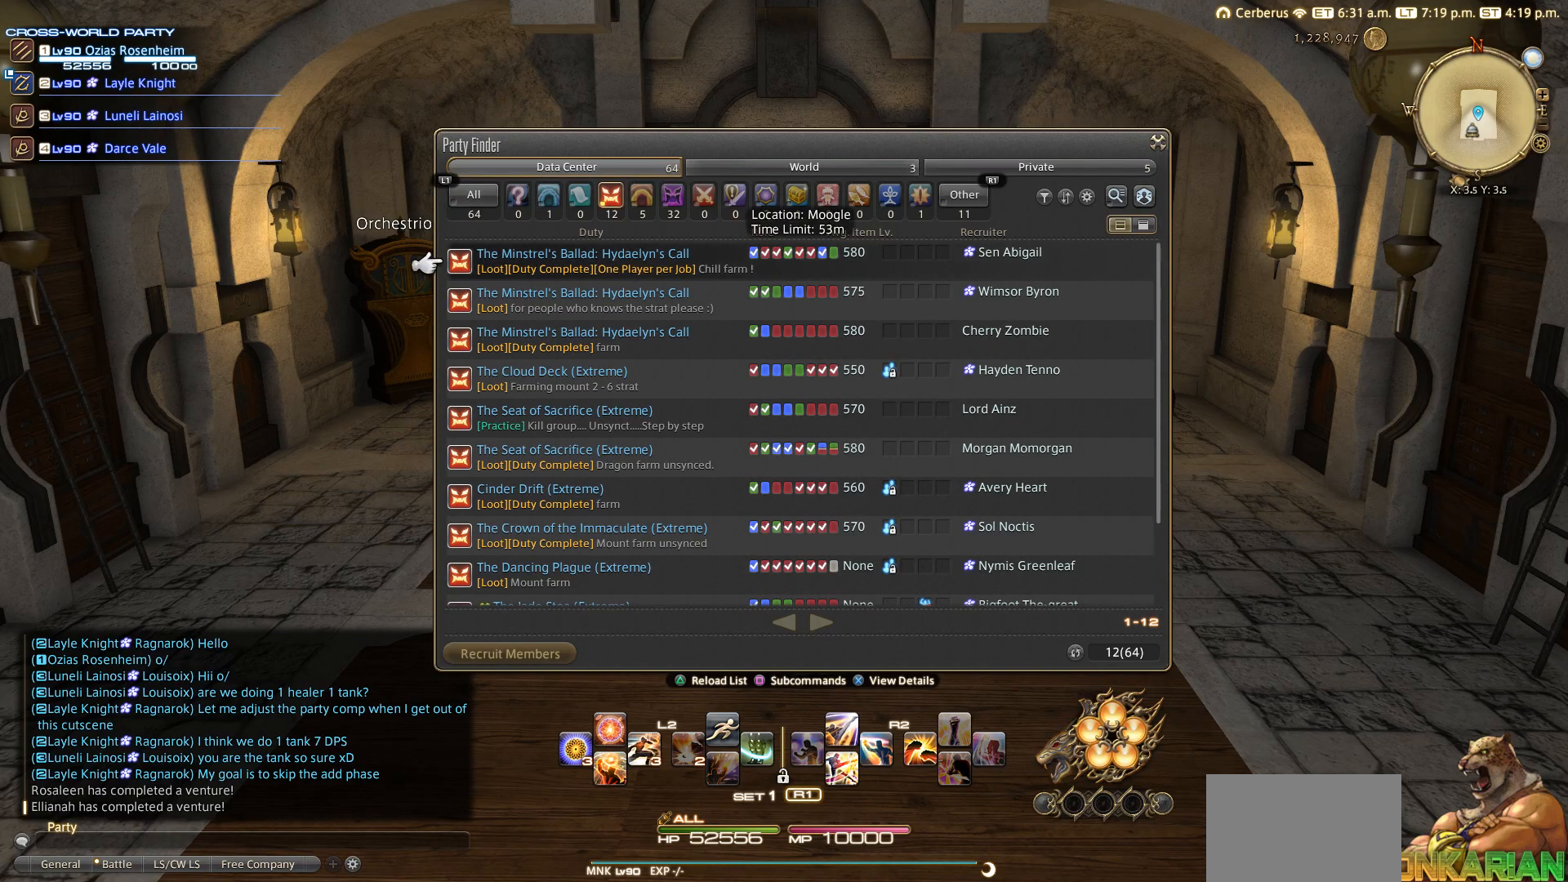
{"buttons": ["DPAD_DOWN"], "left_stick": "center", "right_stick": "center", "events": [[117, "DPAD_DOWN", "down"]]}
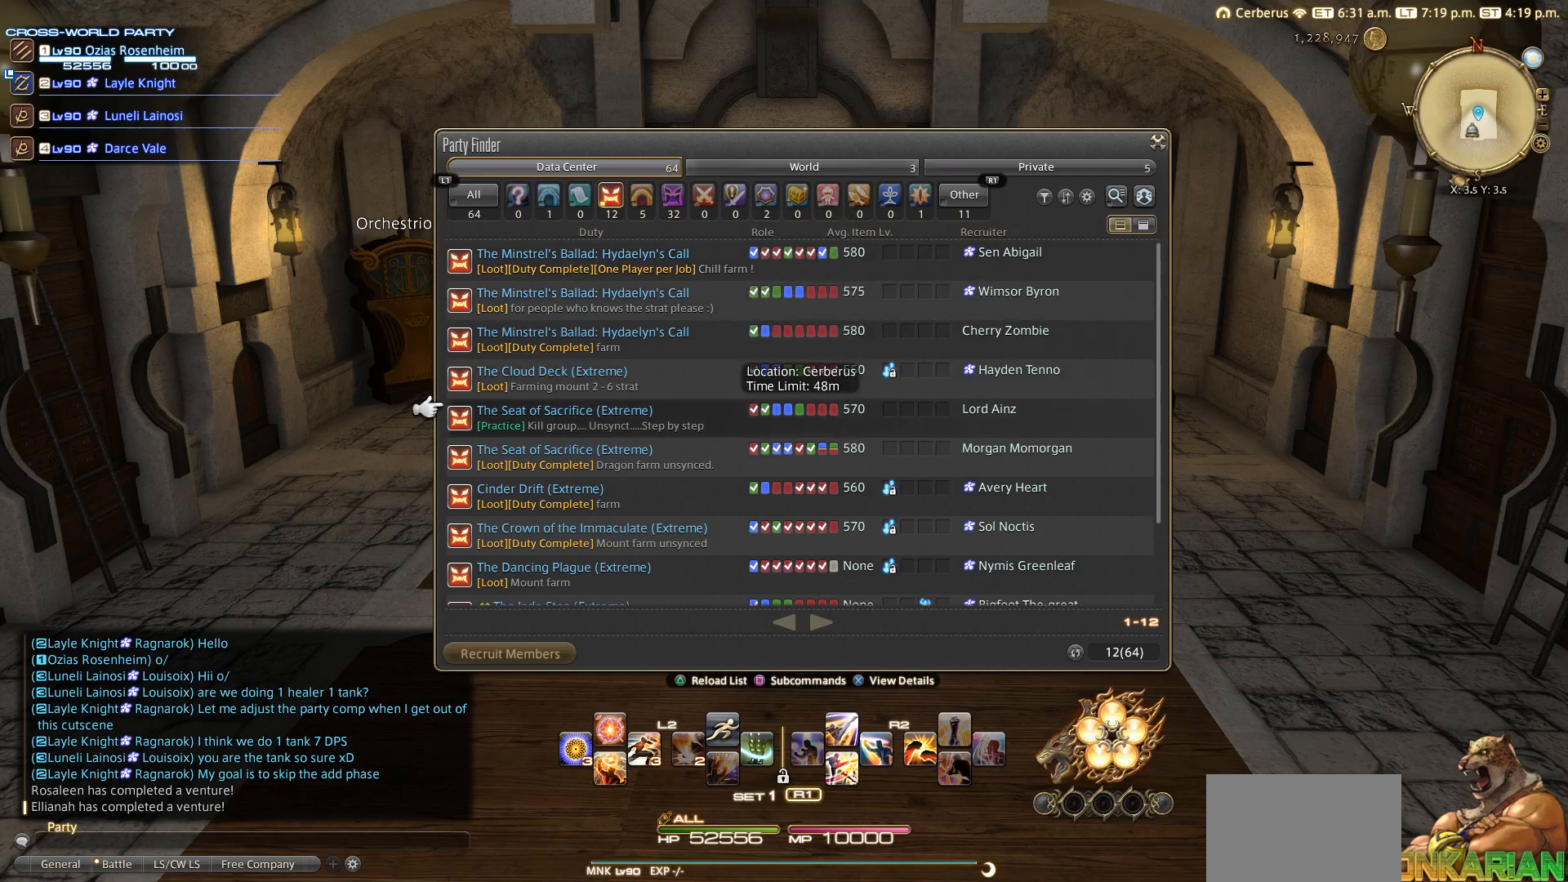
{"buttons": ["DPAD_DOWN"], "left_stick": "center", "right_stick": "center", "events": []}
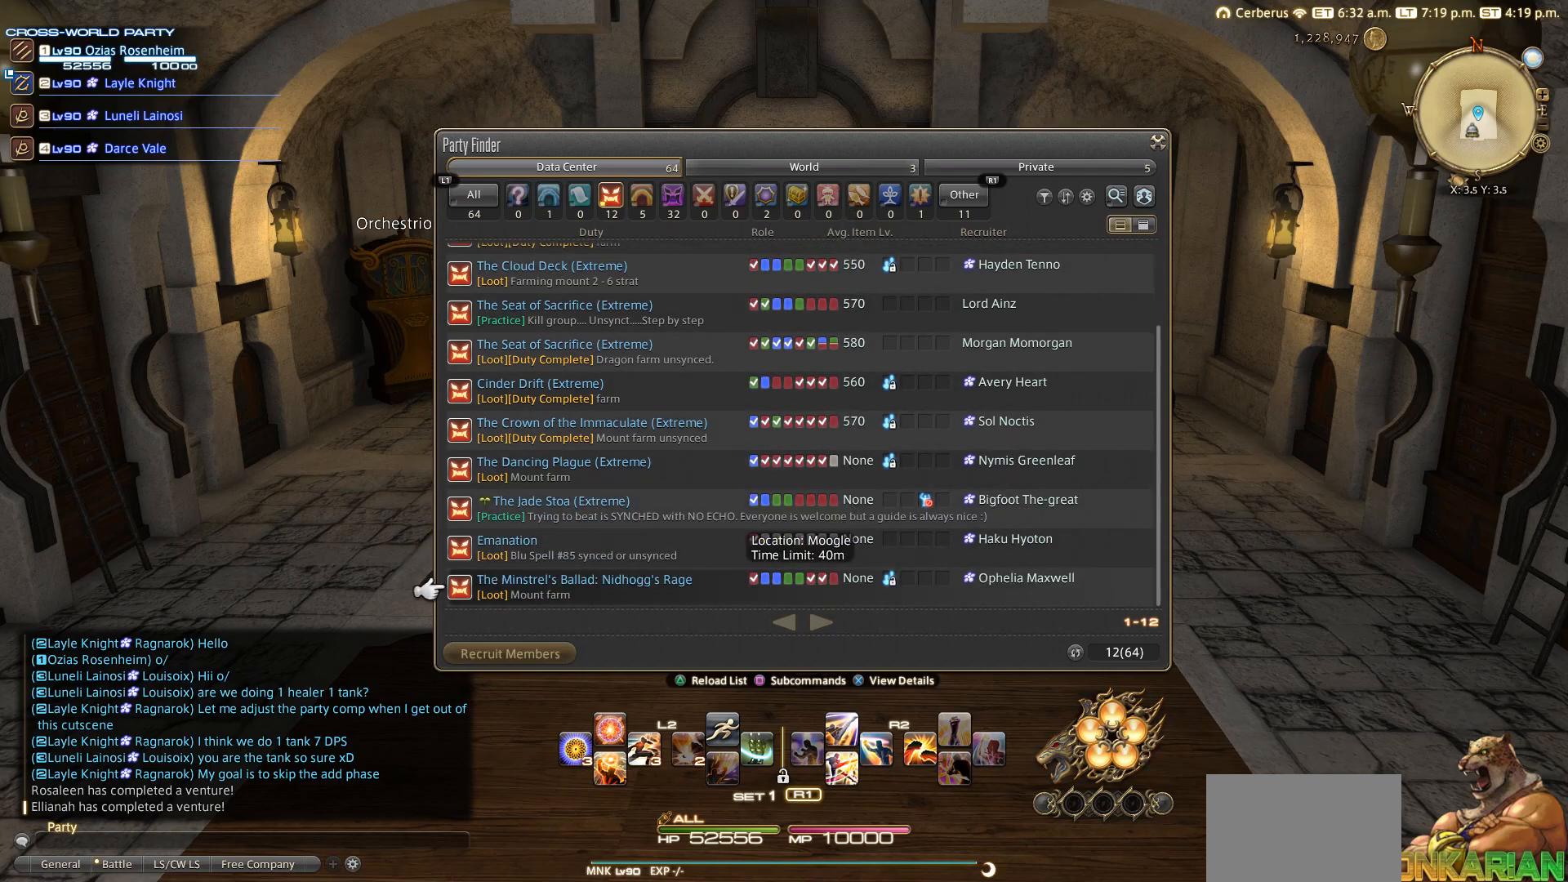
{"buttons": ["DPAD_UP"], "left_stick": "center", "right_stick": "center", "events": [[17, "DPAD_DOWN", "up"], [400, "DPAD_UP", "down"]]}
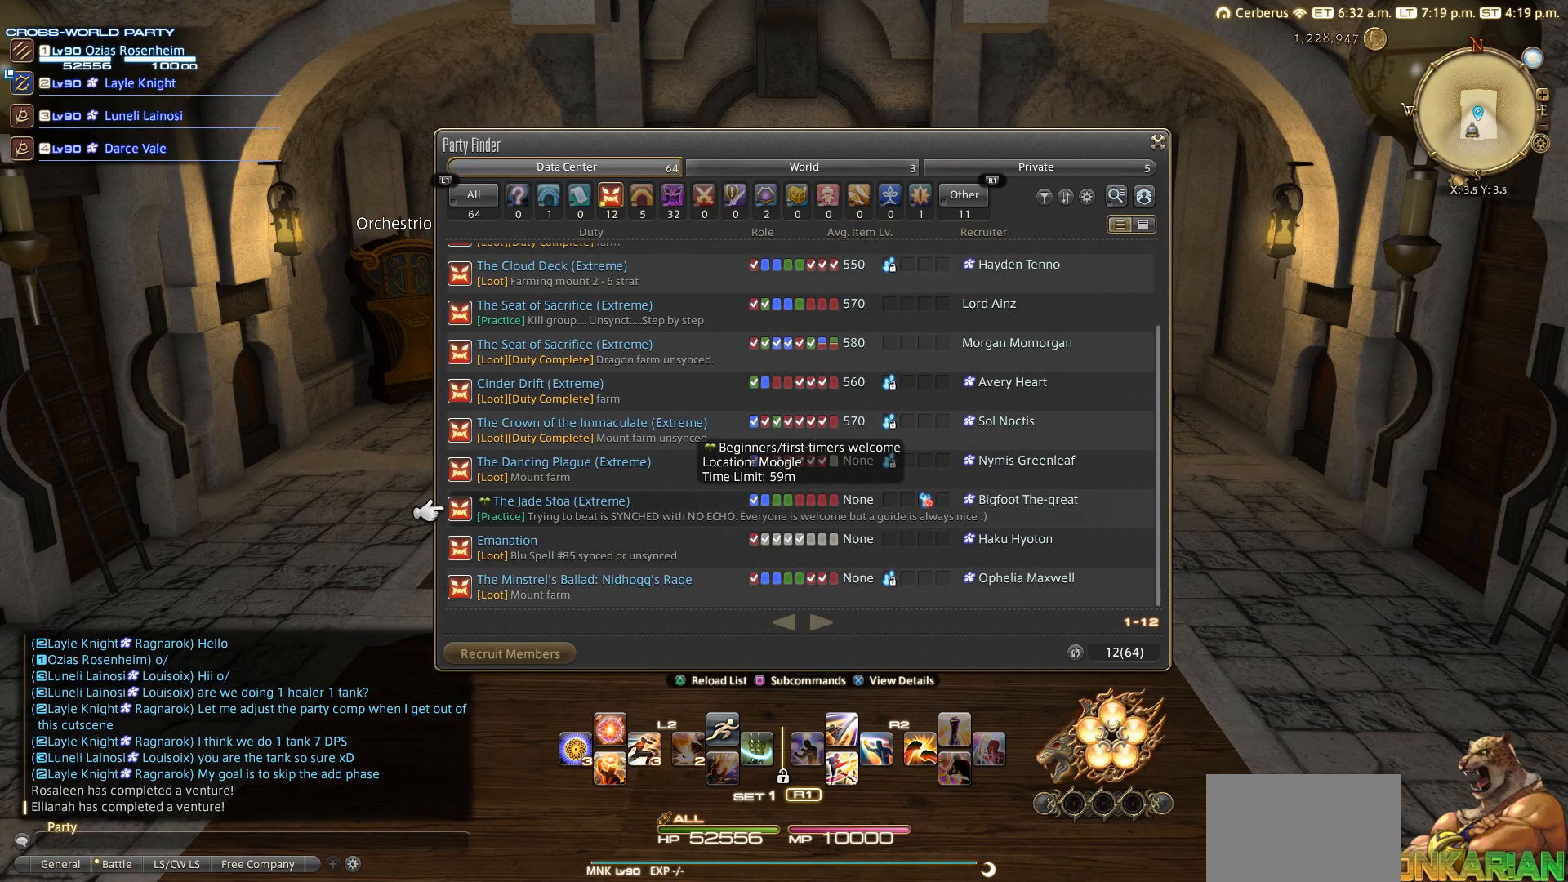
{"buttons": [], "left_stick": "center", "right_stick": "center", "events": [[17, "DPAD_UP", "up"], [117, "DPAD_UP", "down"], [217, "DPAD_UP", "up"]]}
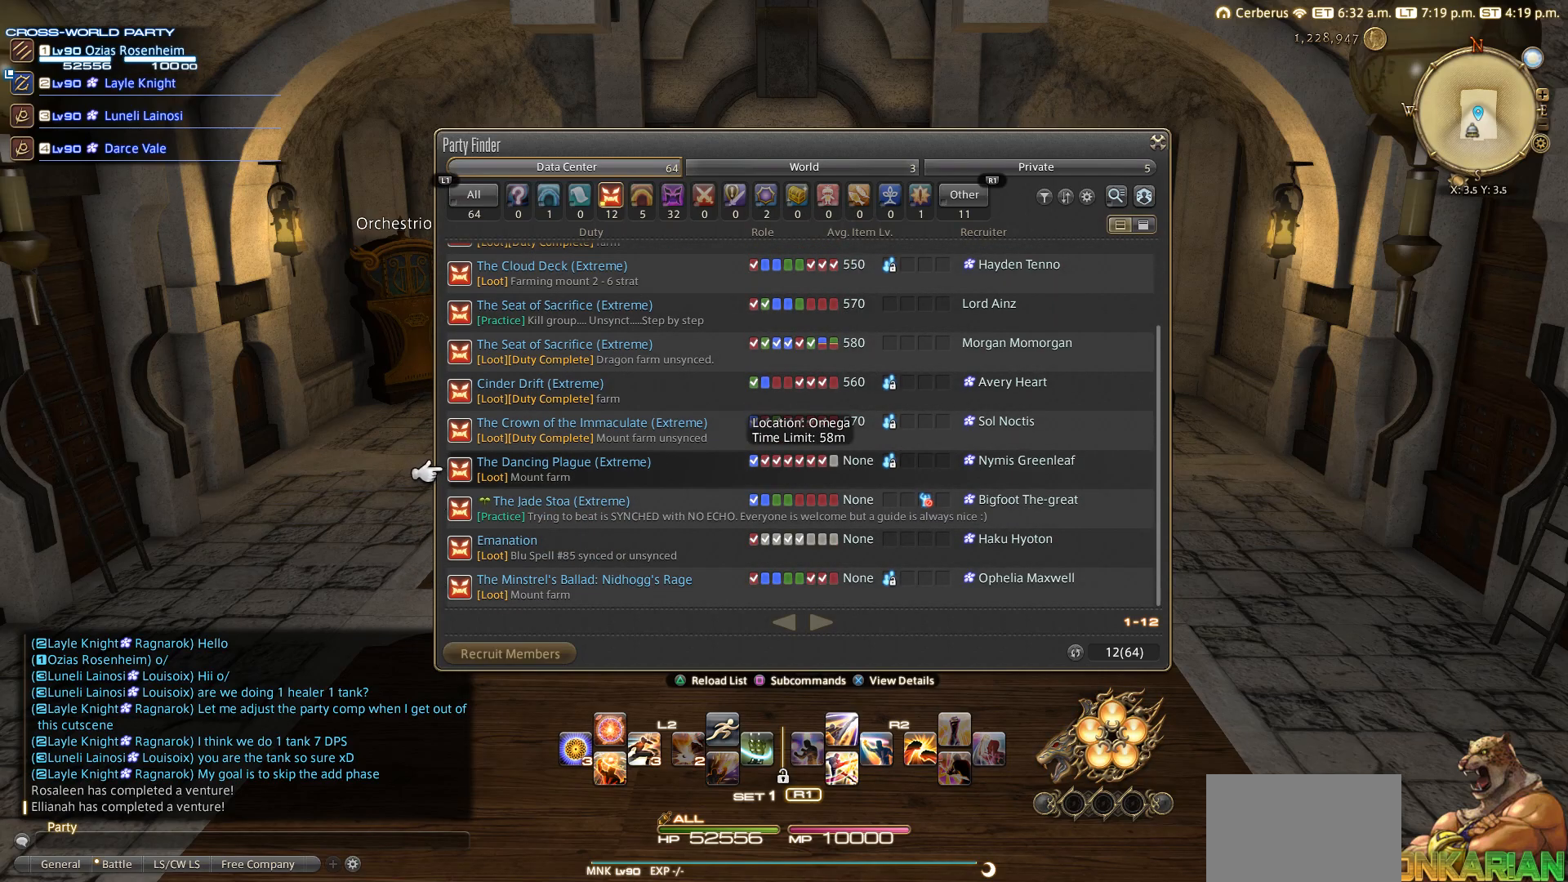
{"buttons": [], "left_stick": "center", "right_stick": "center", "events": []}
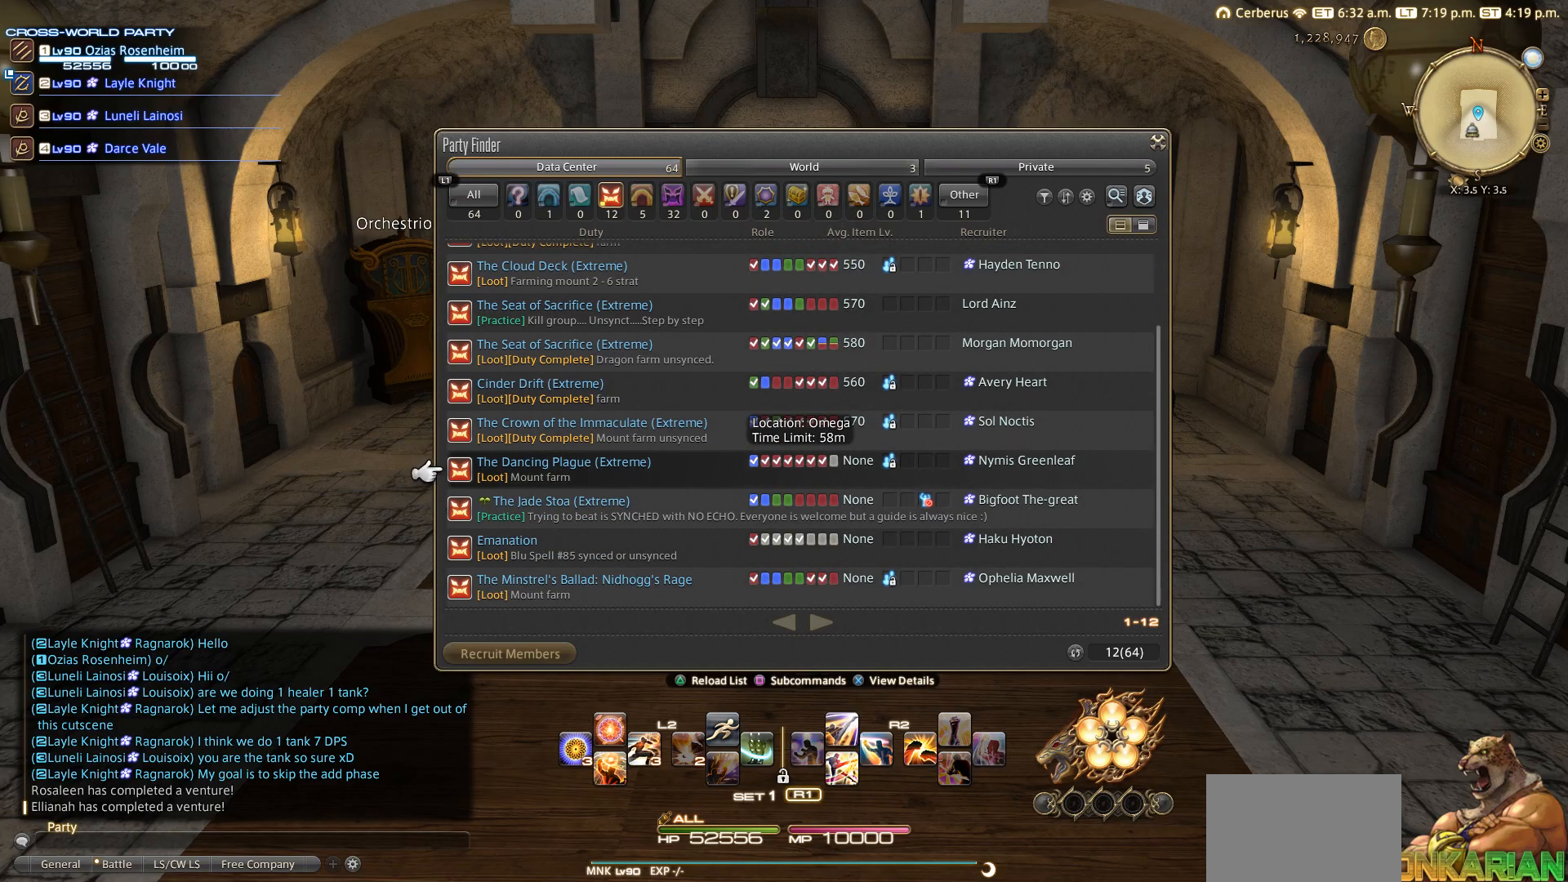
{"buttons": [], "left_stick": "center", "right_stick": "center", "events": []}
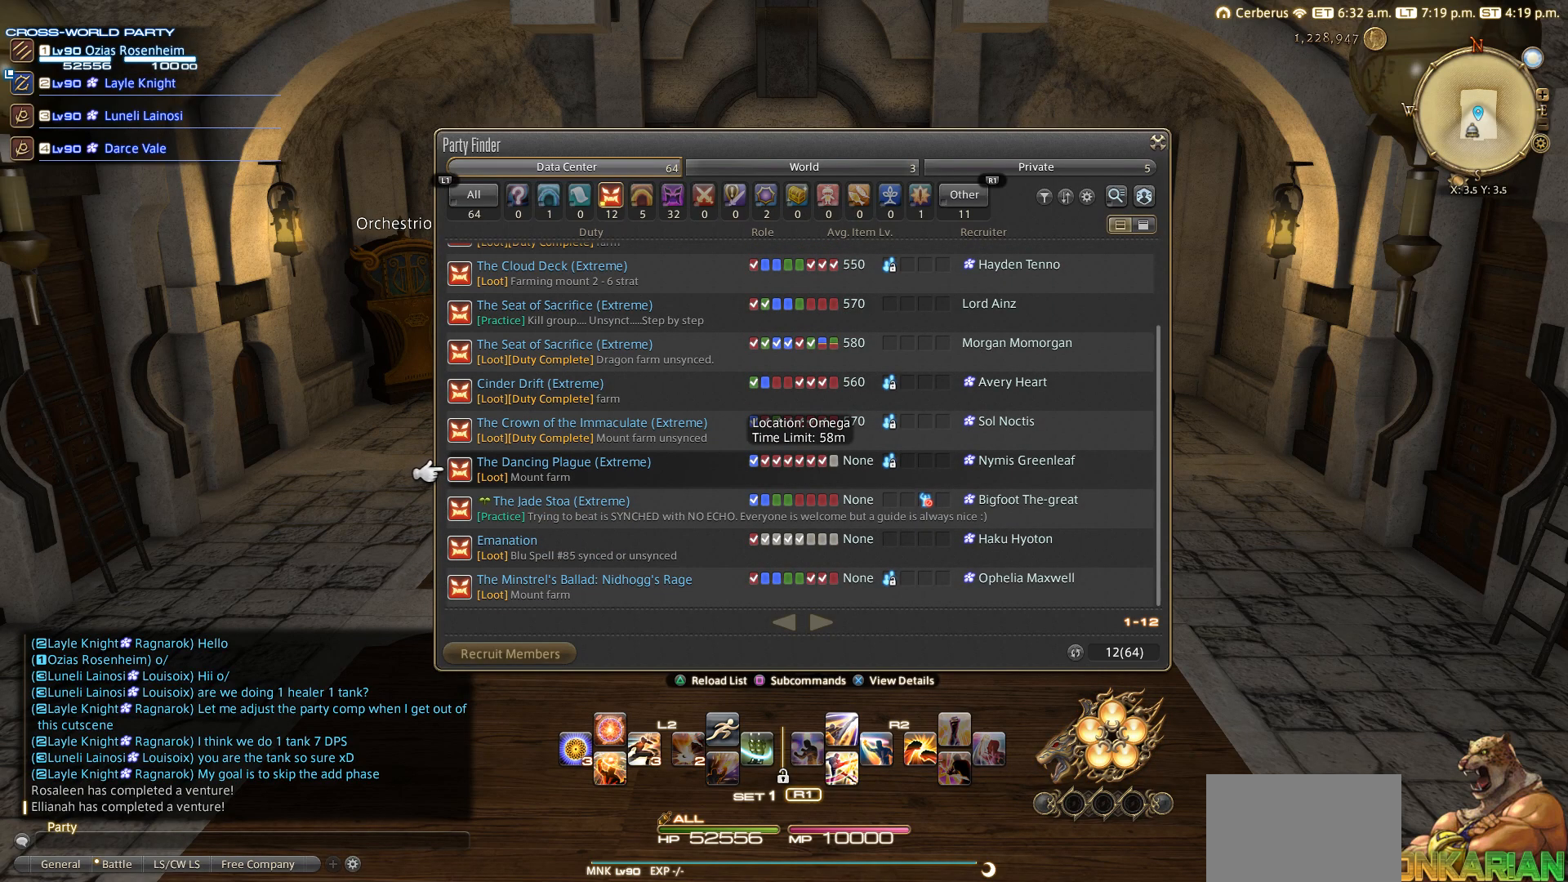
{"buttons": [], "left_stick": "center", "right_stick": "center", "events": []}
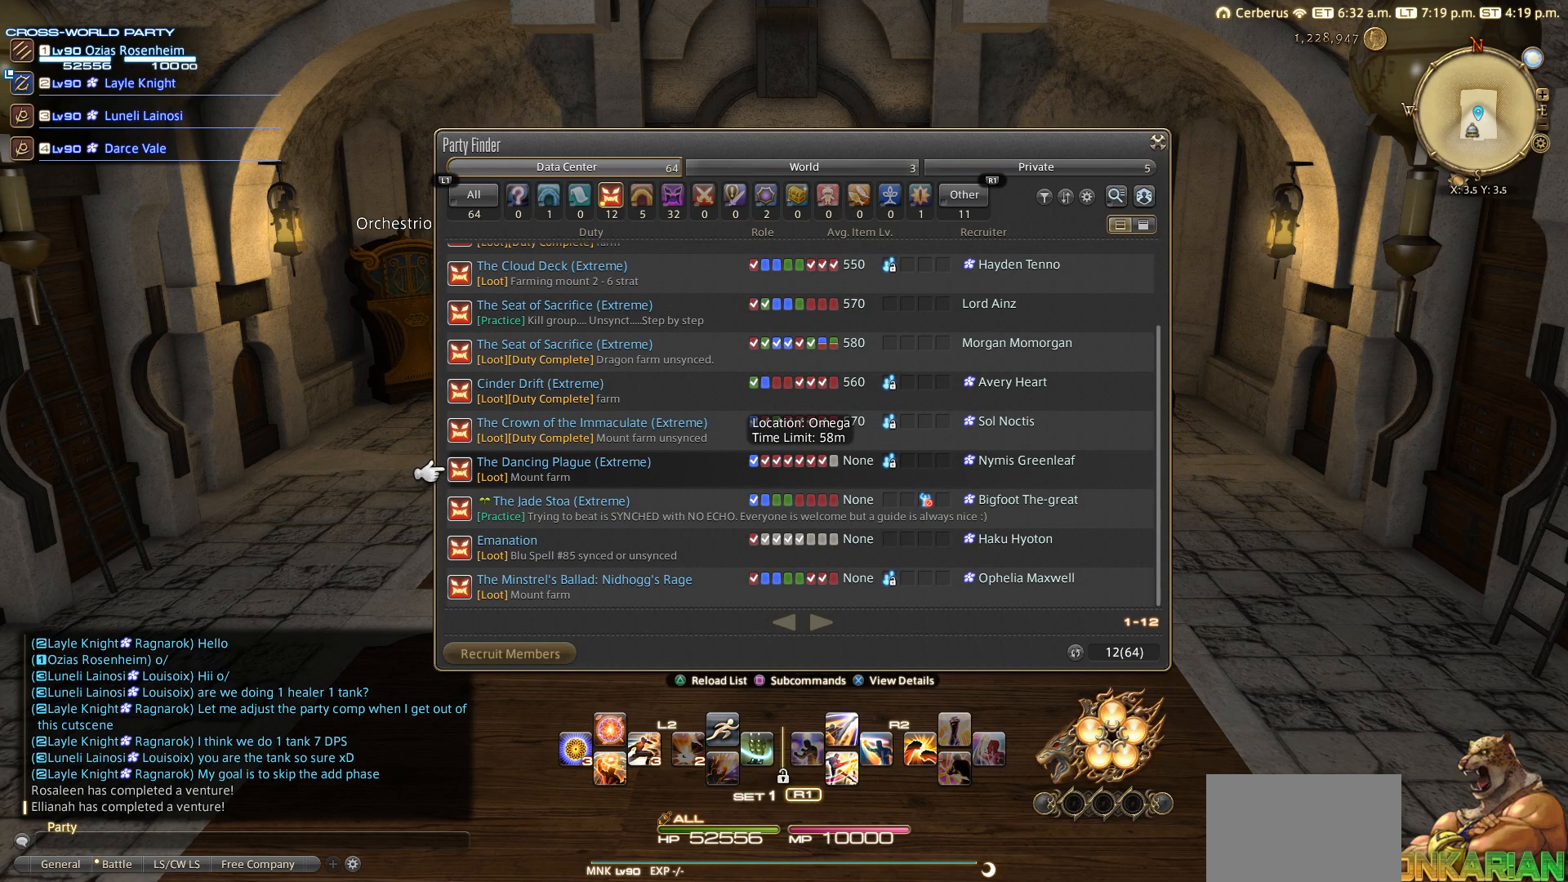
{"buttons": [], "left_stick": "center", "right_stick": "center", "events": []}
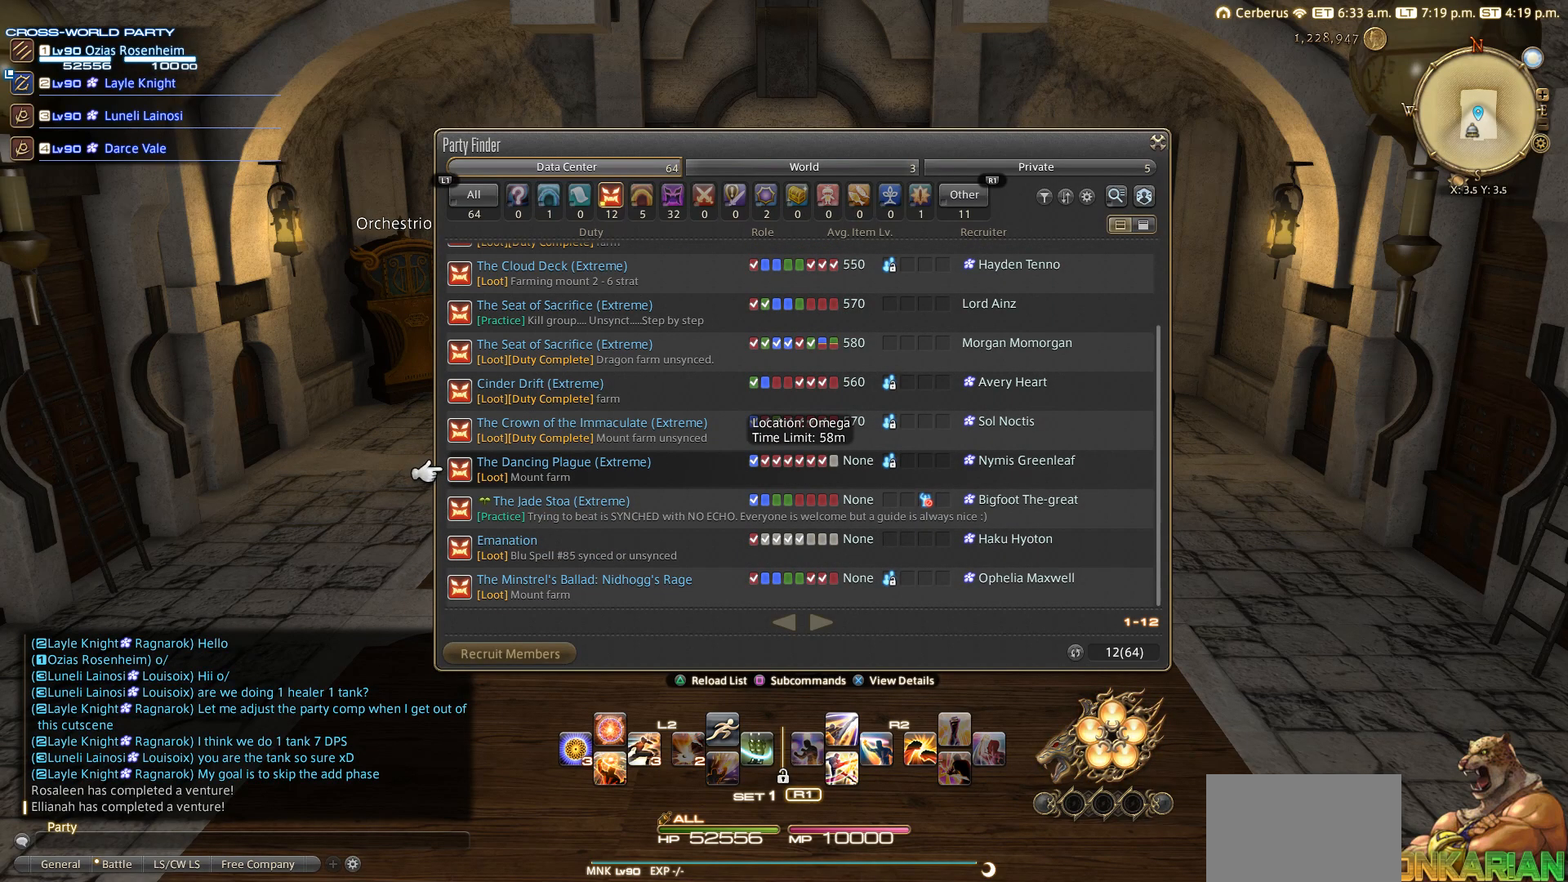
{"buttons": [], "left_stick": "center", "right_stick": "center", "events": []}
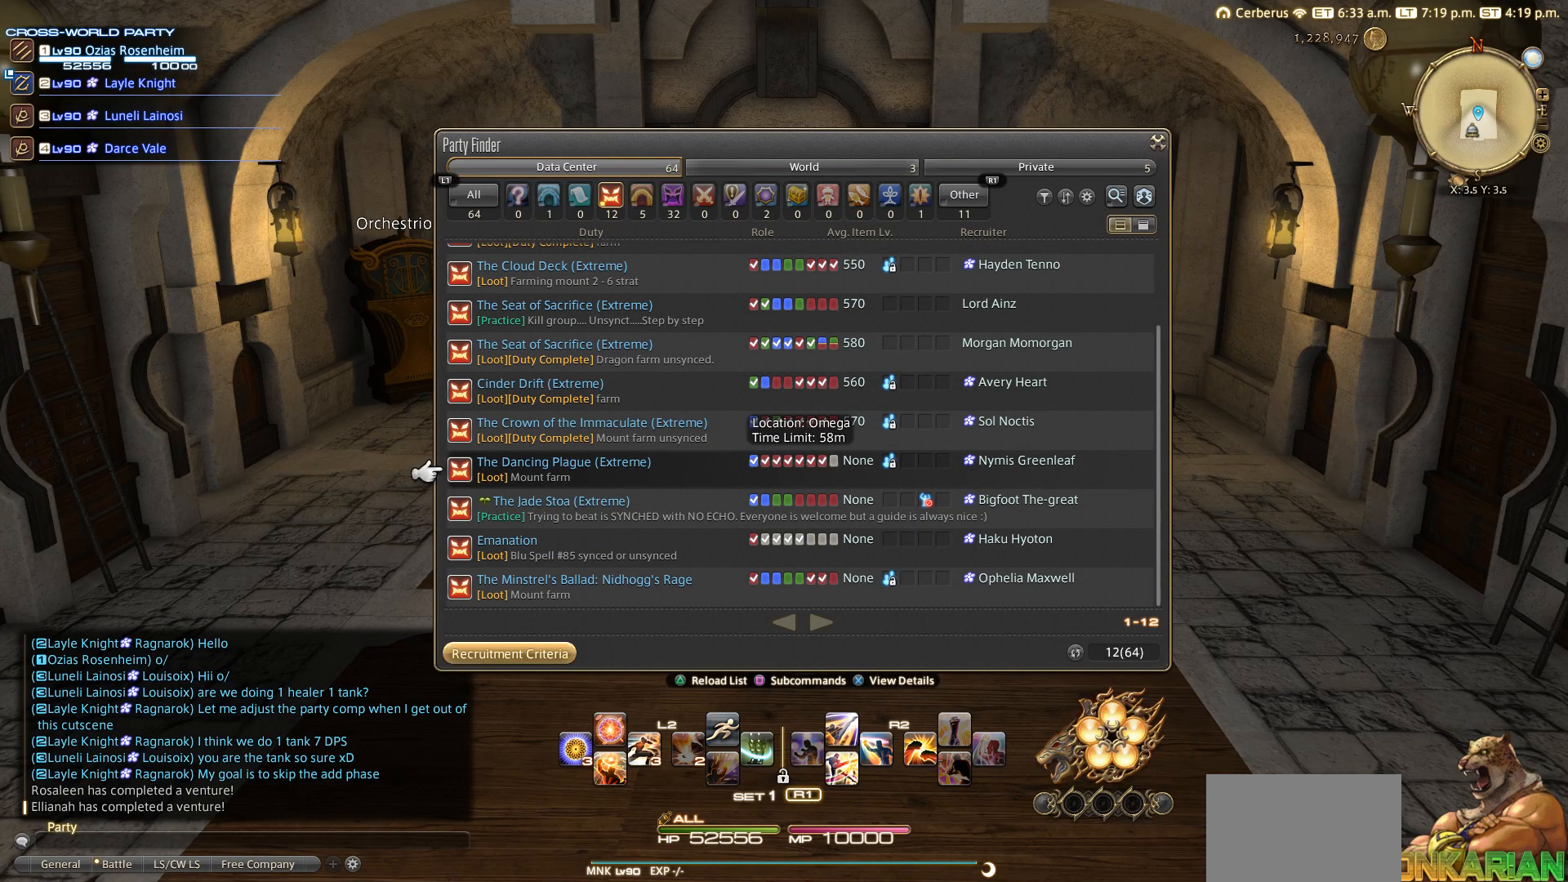
{"buttons": [], "left_stick": "center", "right_stick": "center", "events": []}
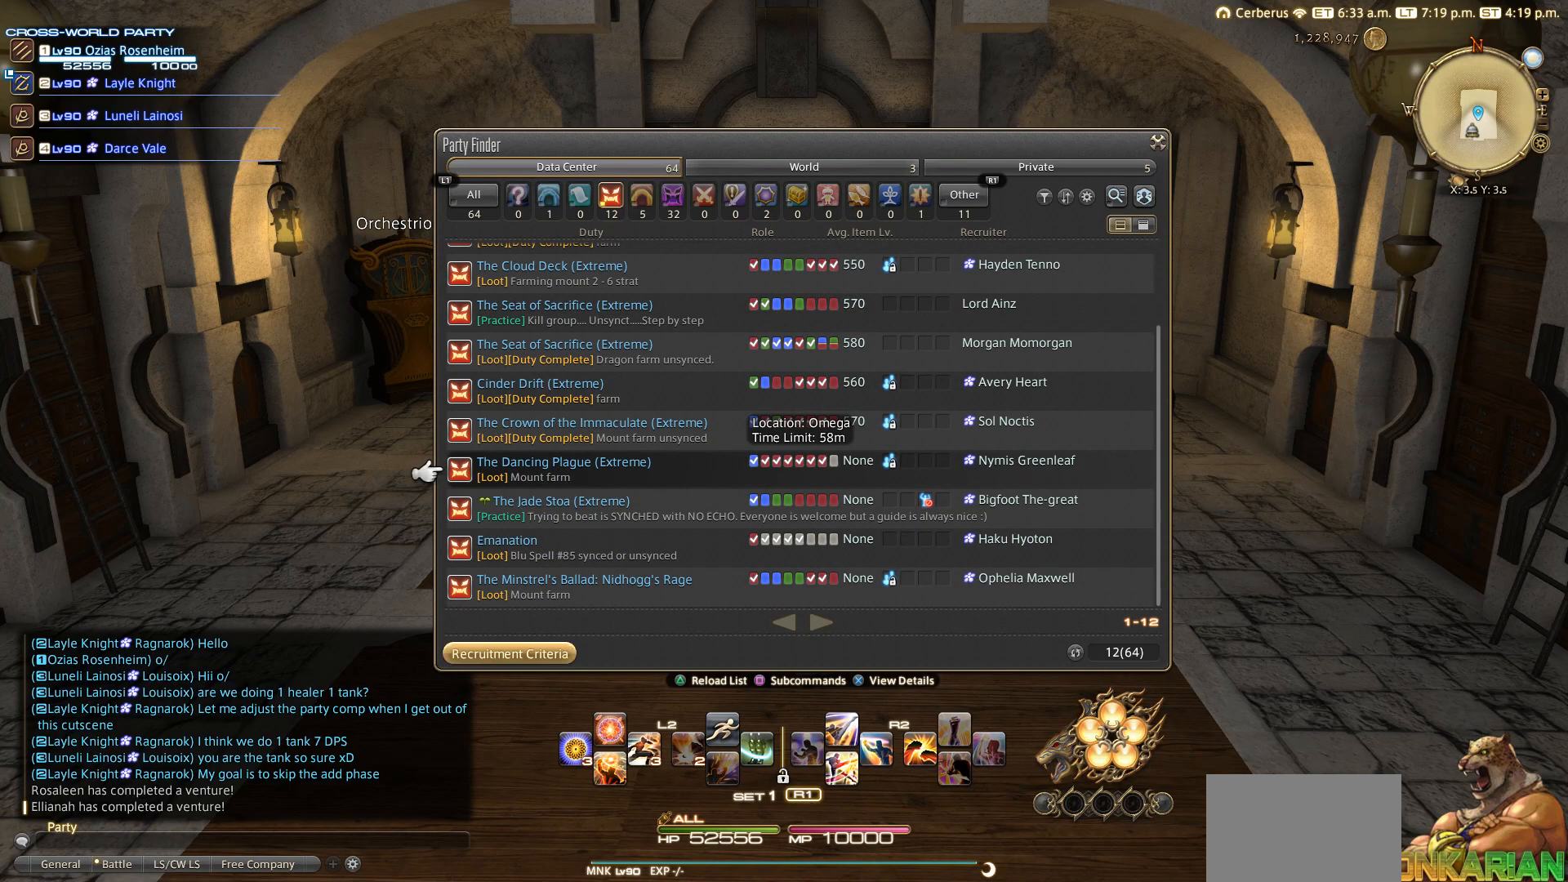
{"buttons": [], "left_stick": "center", "right_stick": "center", "events": []}
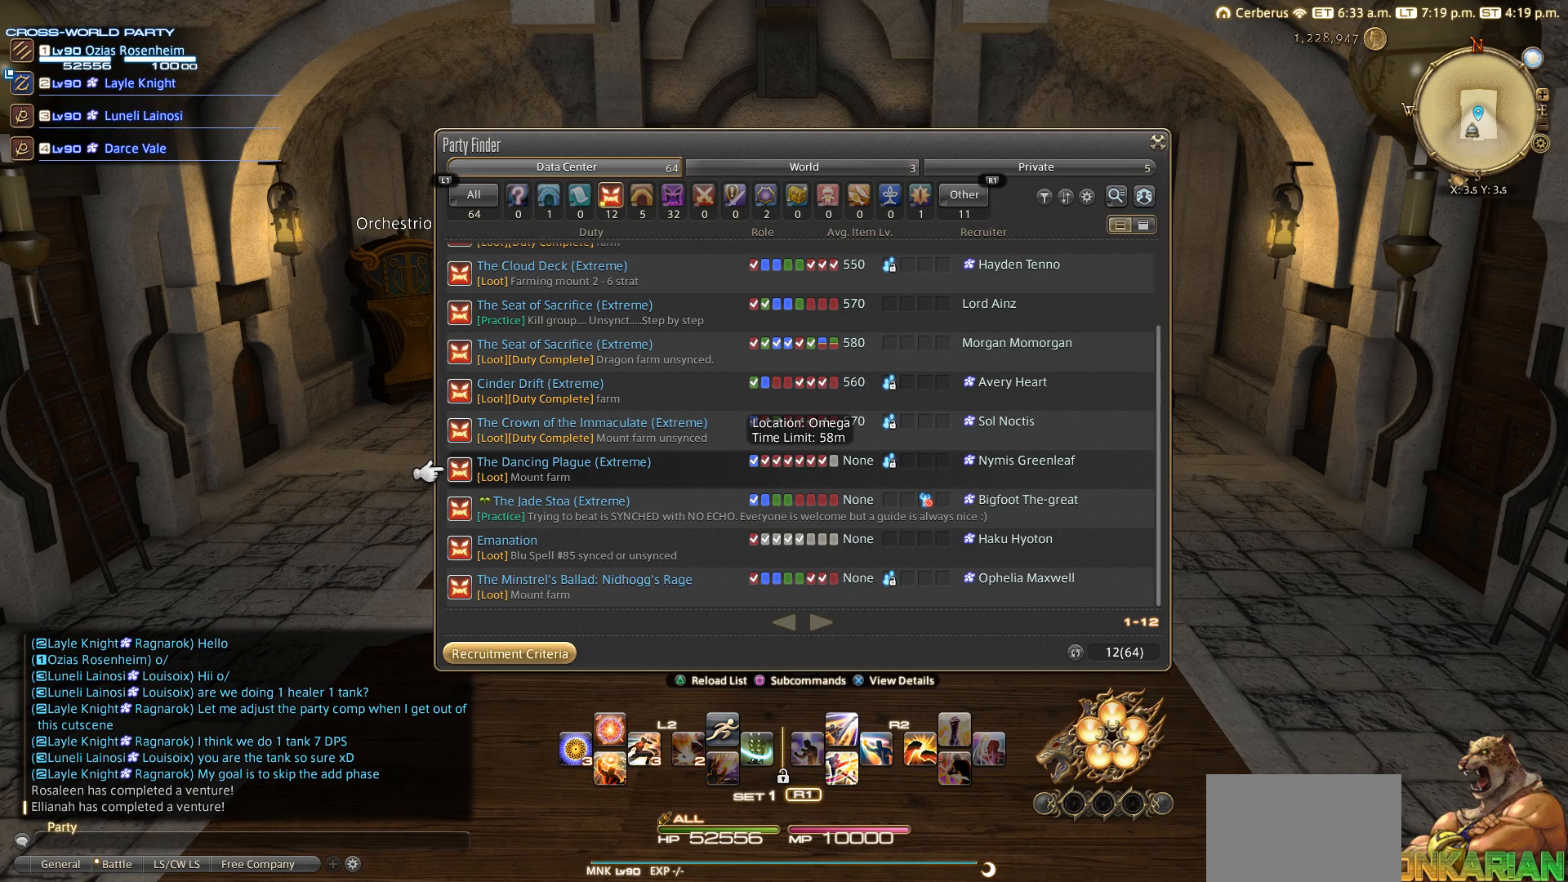
{"buttons": [], "left_stick": "center", "right_stick": "center", "events": []}
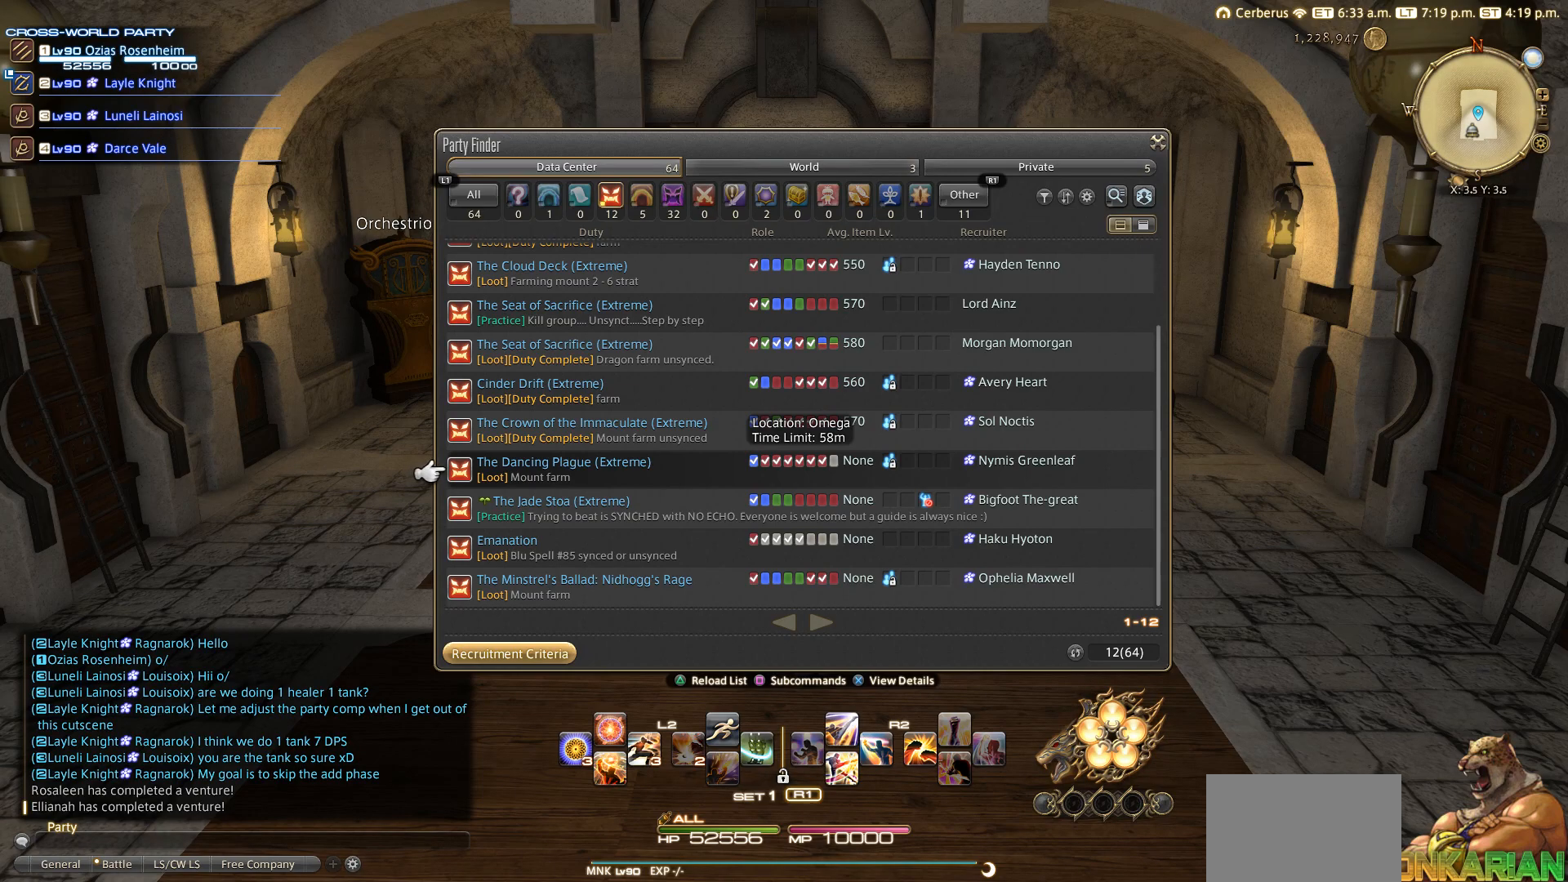
{"buttons": ["DPAD_UP"], "left_stick": "center", "right_stick": "center", "events": [[217, "DPAD_UP", "down"]]}
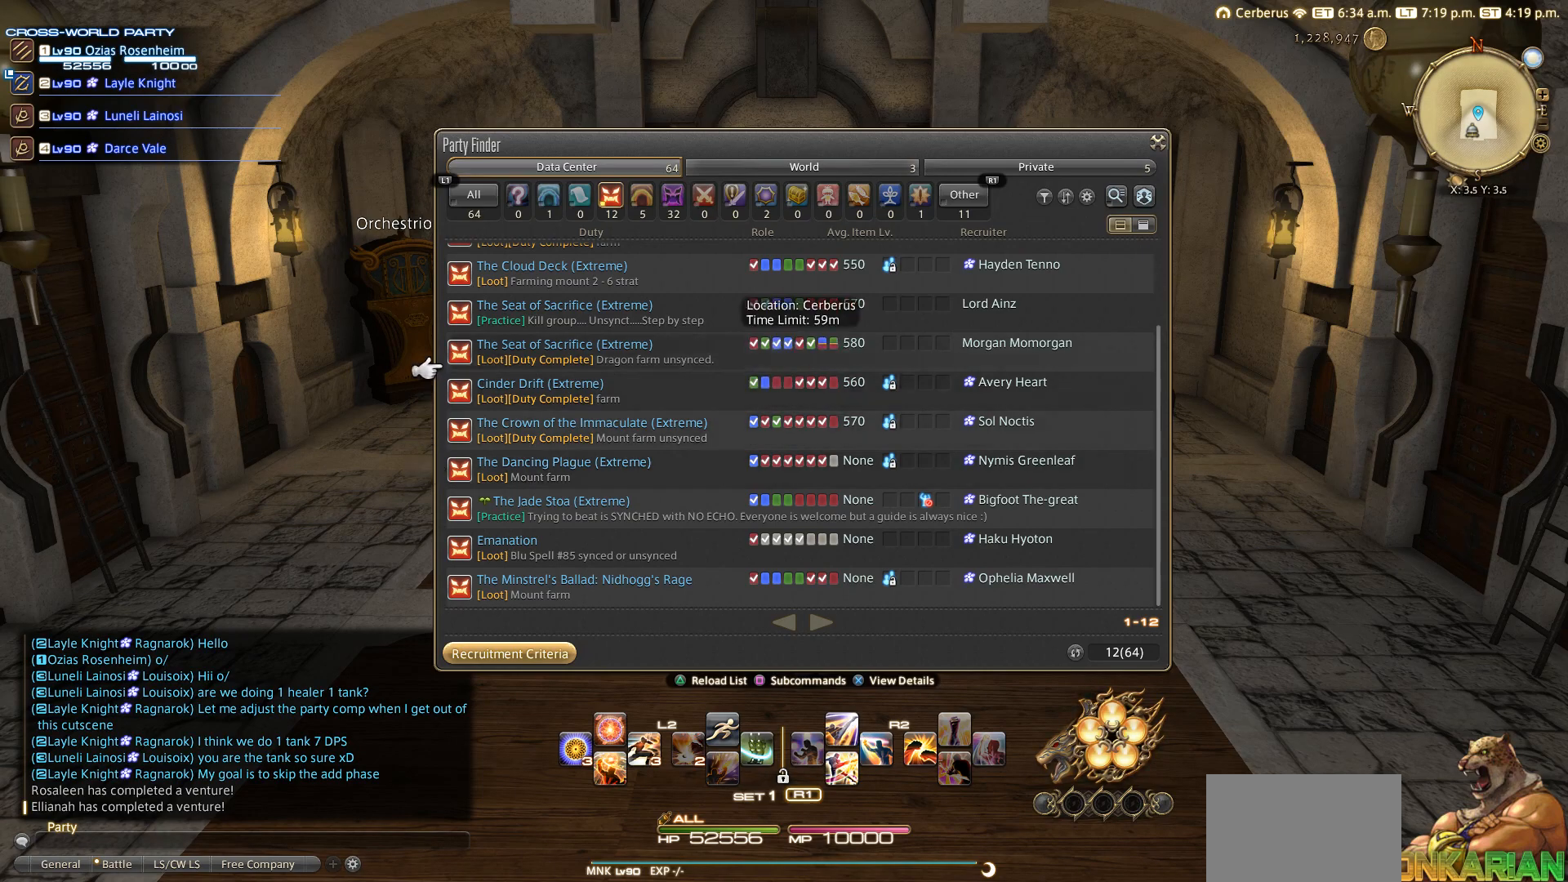
{"buttons": ["DPAD_UP"], "left_stick": "center", "right_stick": "center", "events": []}
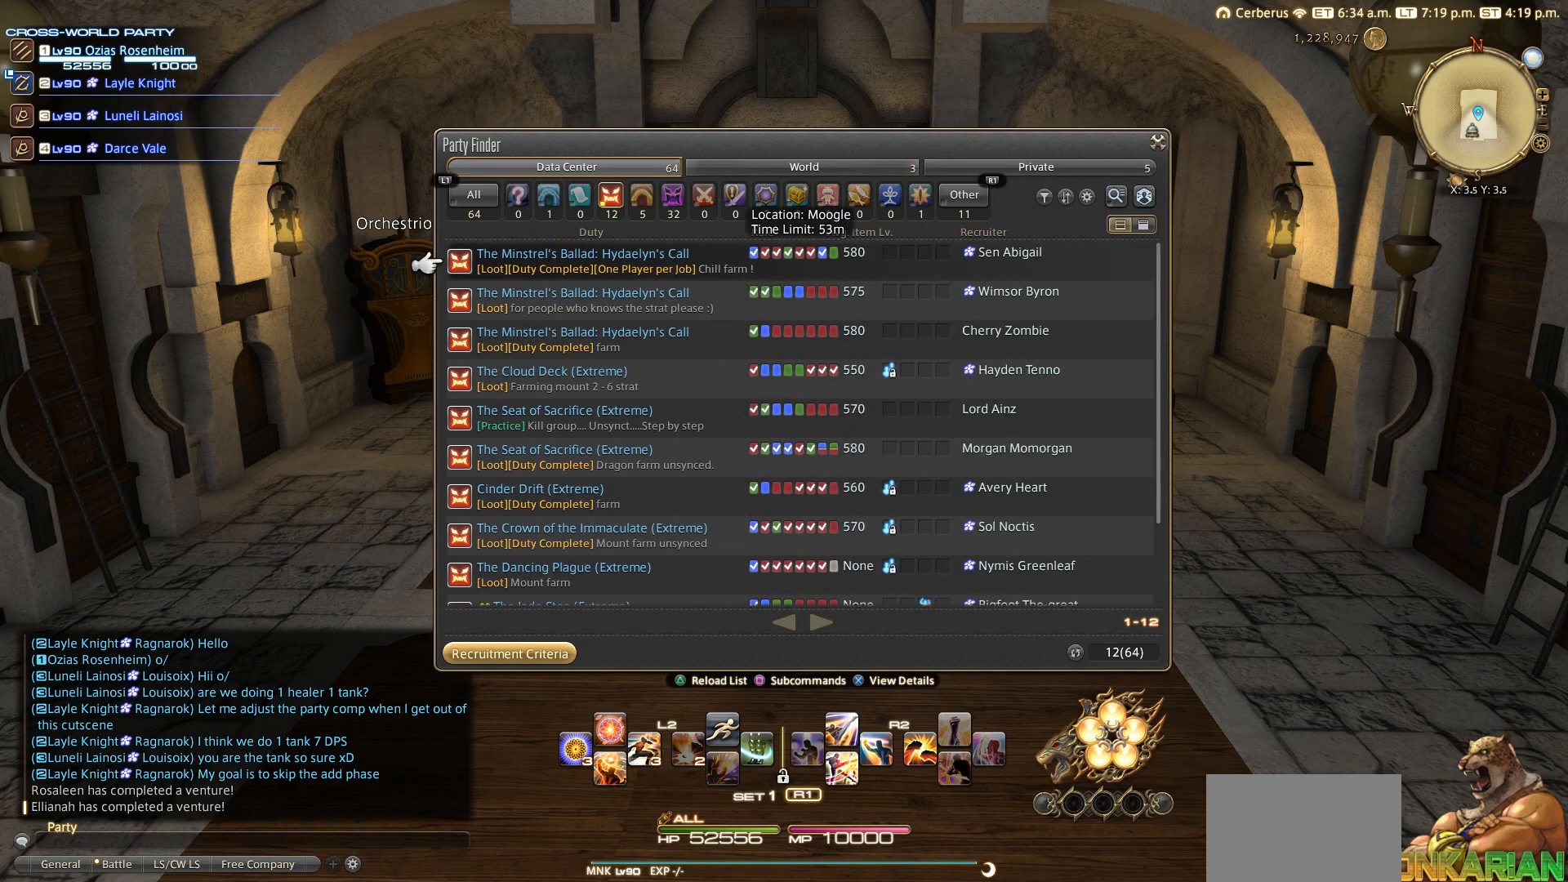
{"buttons": [], "left_stick": "center", "right_stick": "center", "events": [[17, "DPAD_UP", "up"]]}
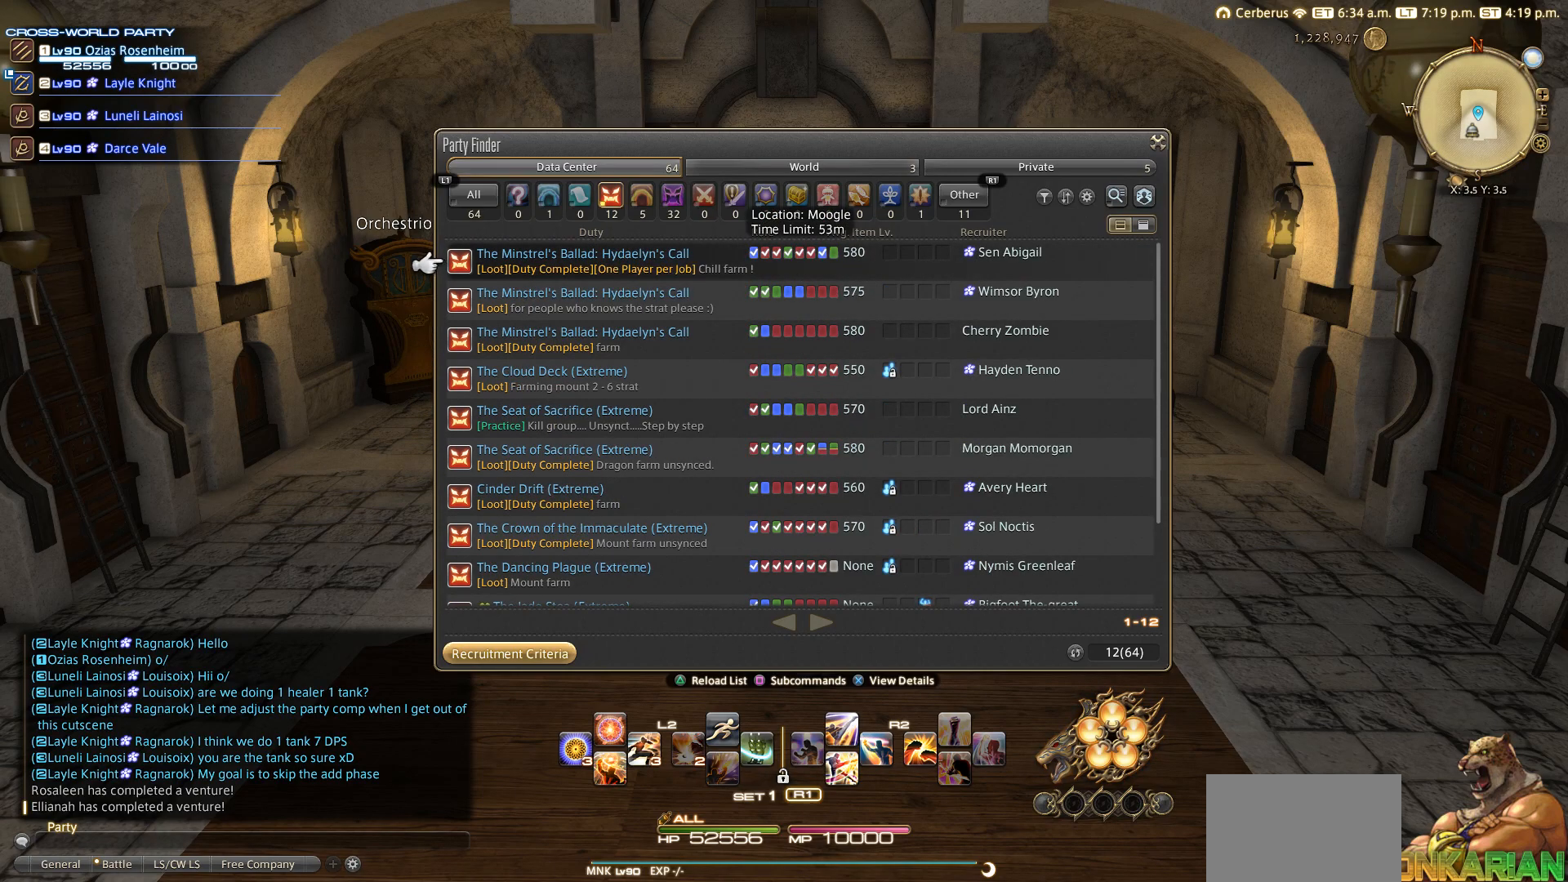
{"buttons": [], "left_stick": "center", "right_stick": "center", "events": []}
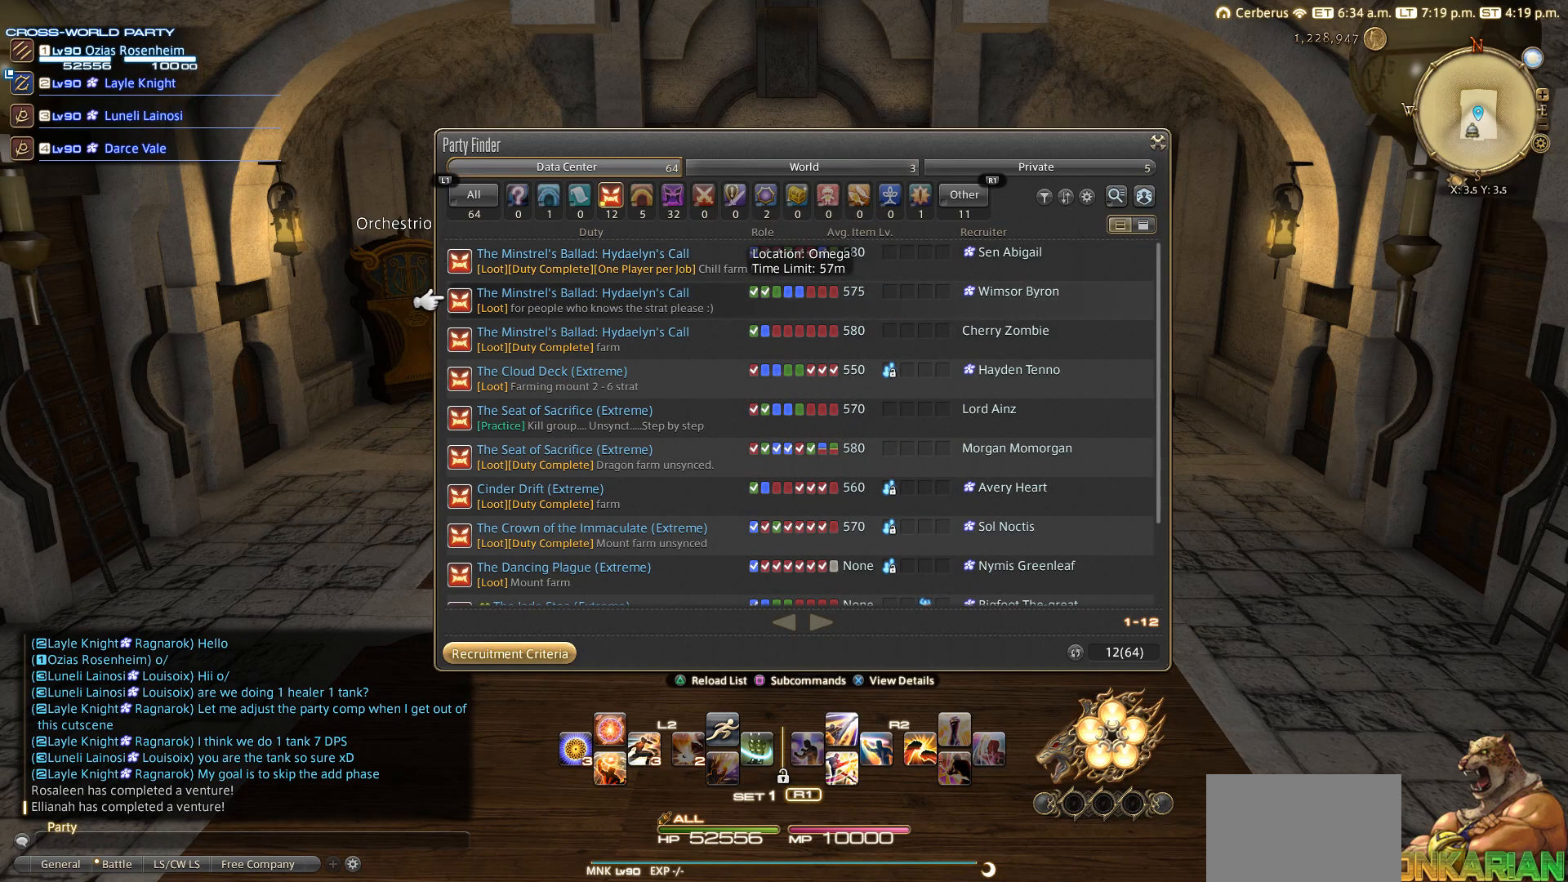
{"buttons": [], "left_stick": "center", "right_stick": "center", "events": [[17, "DPAD_DOWN", "down"], [417, "DPAD_DOWN", "up"]]}
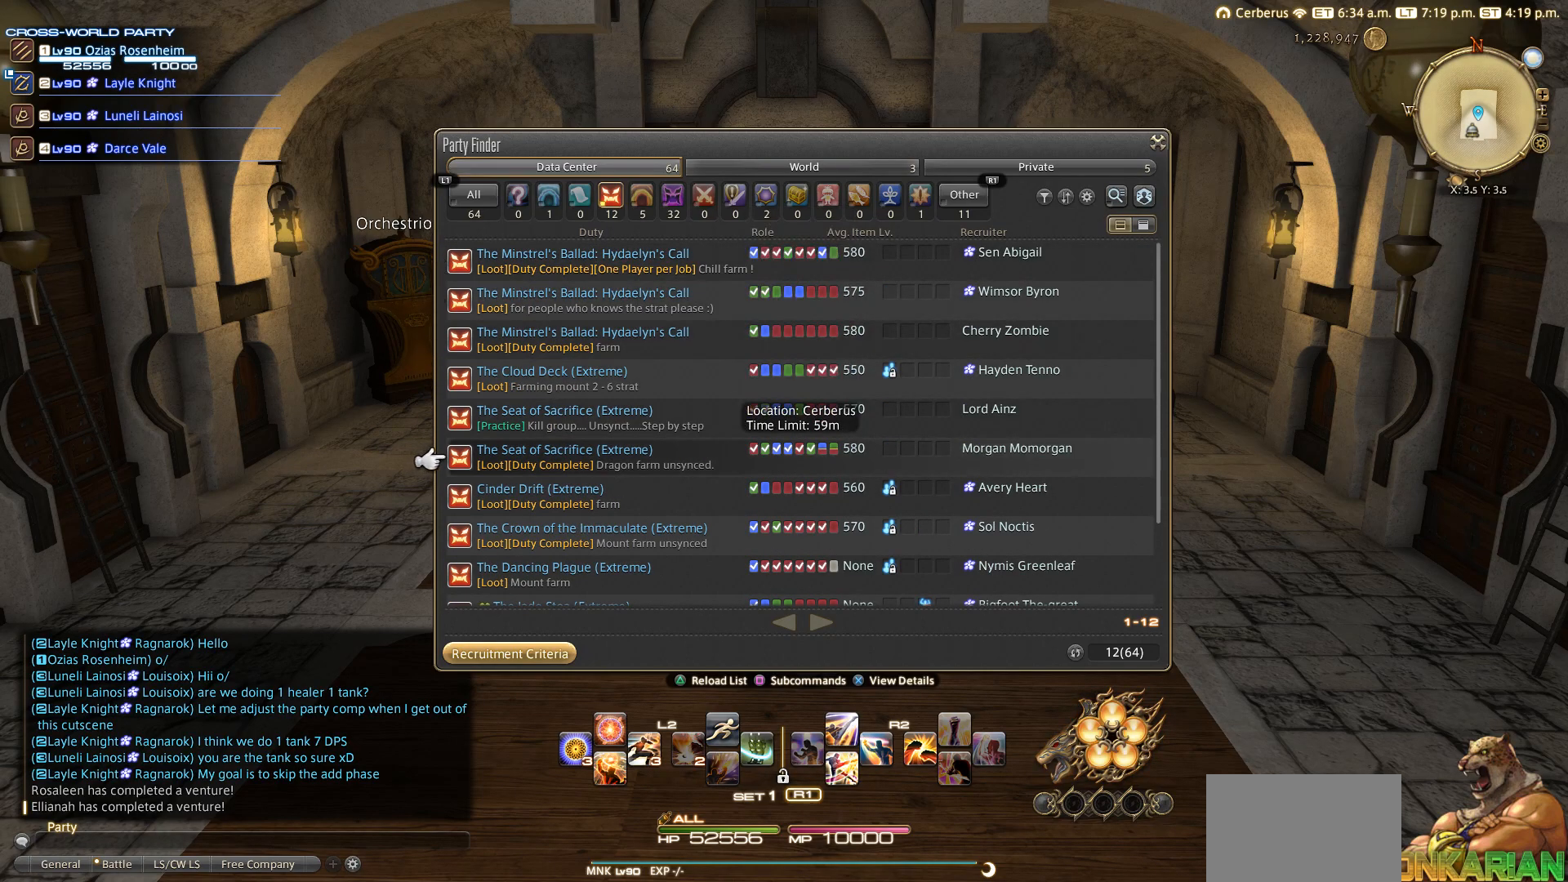
{"buttons": [], "left_stick": "center", "right_stick": "center", "events": [[217, "DPAD_UP", "down"], [417, "DPAD_UP", "up"]]}
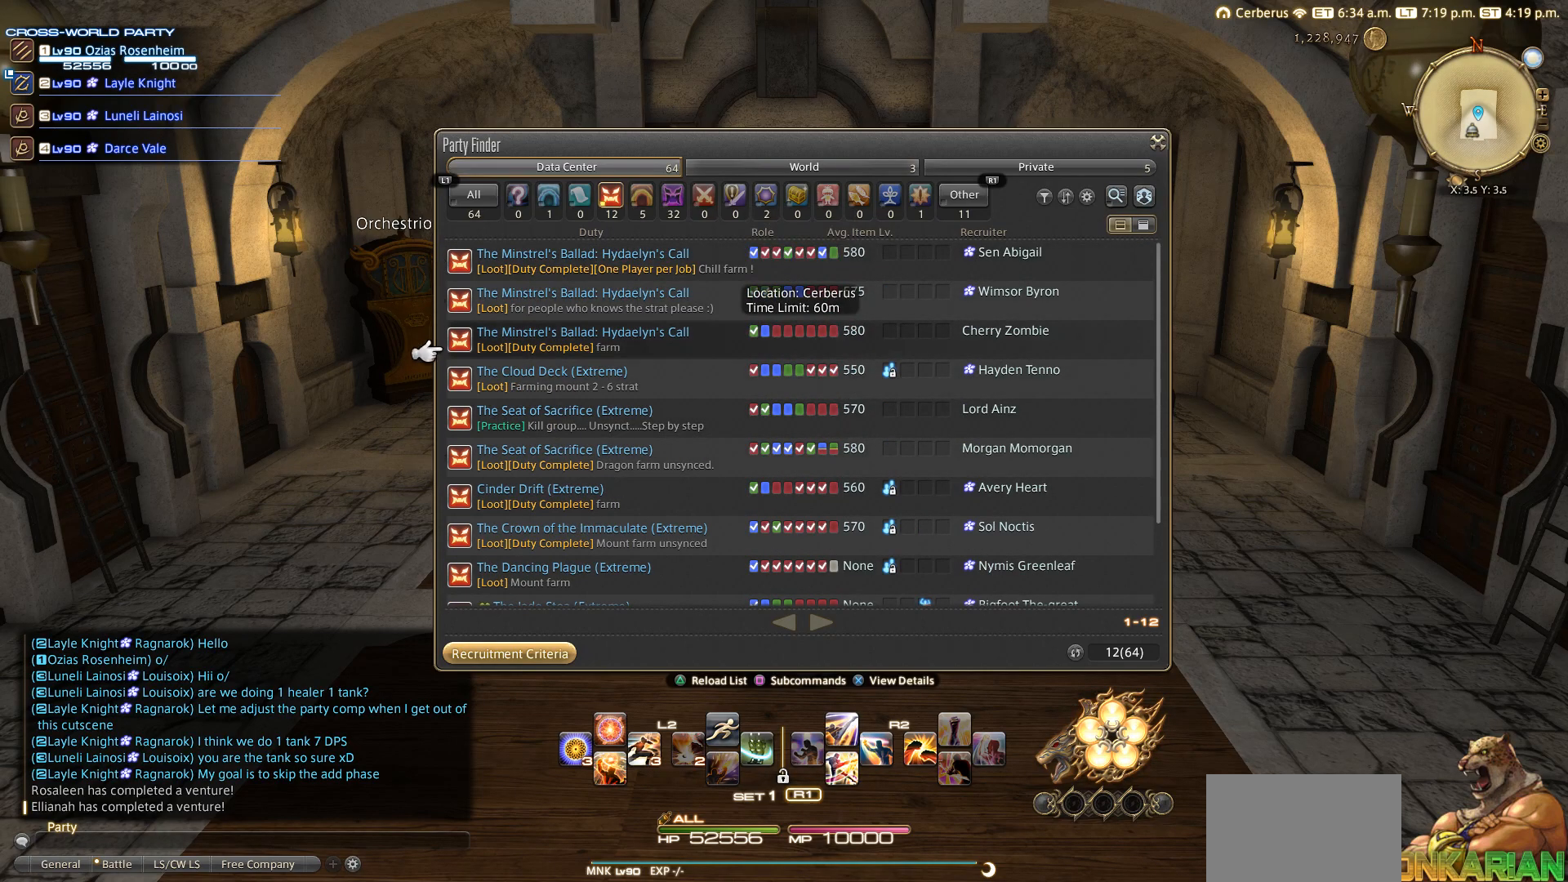
{"buttons": ["DPAD_UP"], "left_stick": "center", "right_stick": "center", "events": [[17, "DPAD_UP", "down"], [217, "DPAD_UP", "up"], [333, "DPAD_UP", "down"]]}
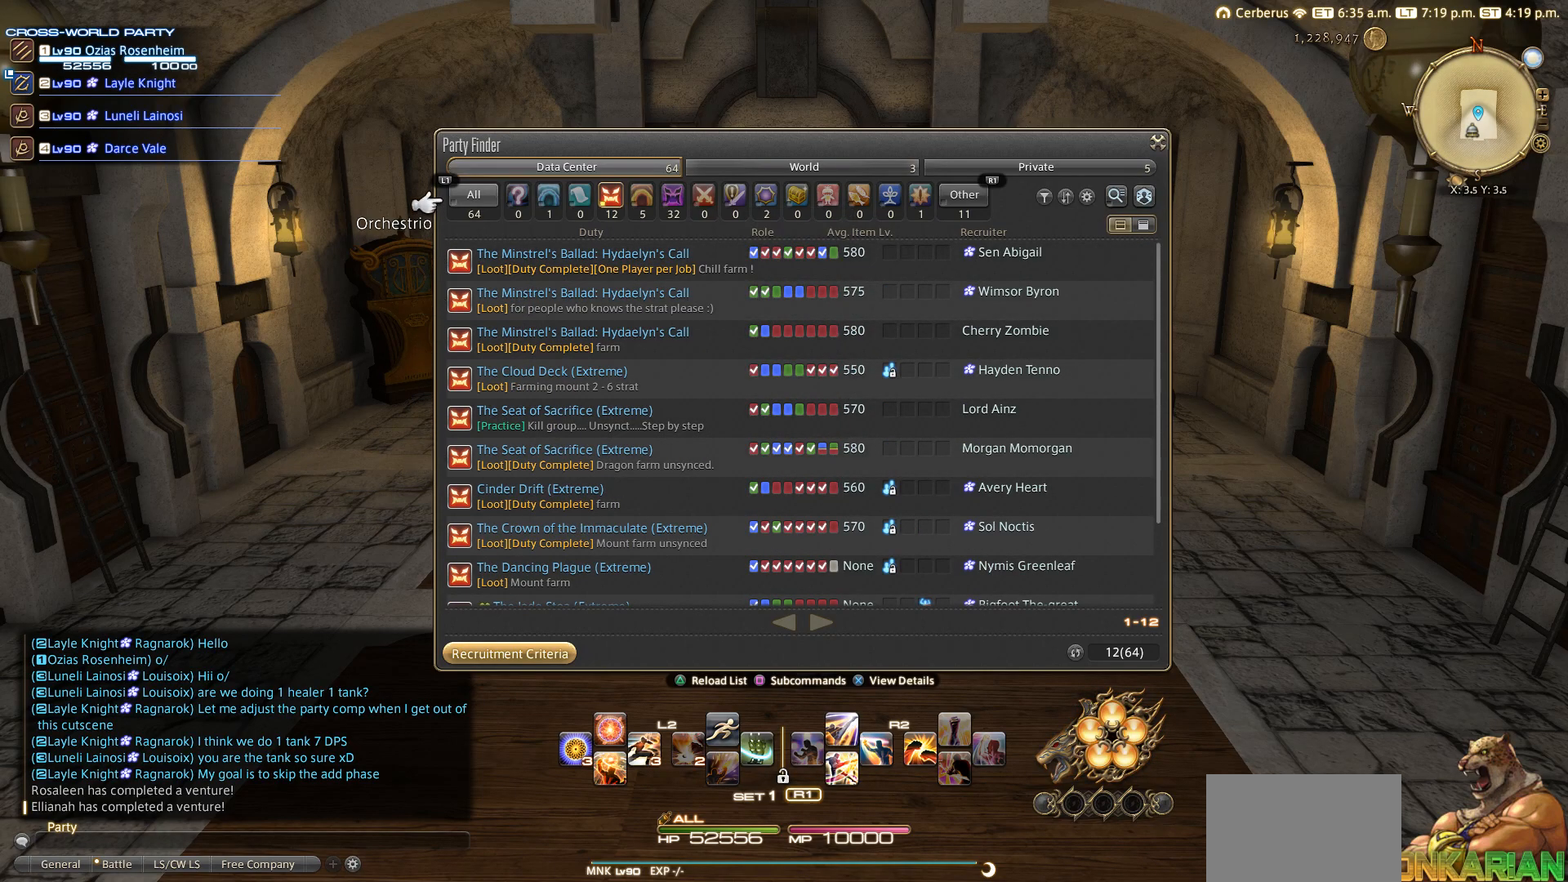
{"buttons": ["DPAD_UP"], "left_stick": "center", "right_stick": "center", "events": [[17, "DPAD_UP", "up"], [417, "DPAD_UP", "down"]]}
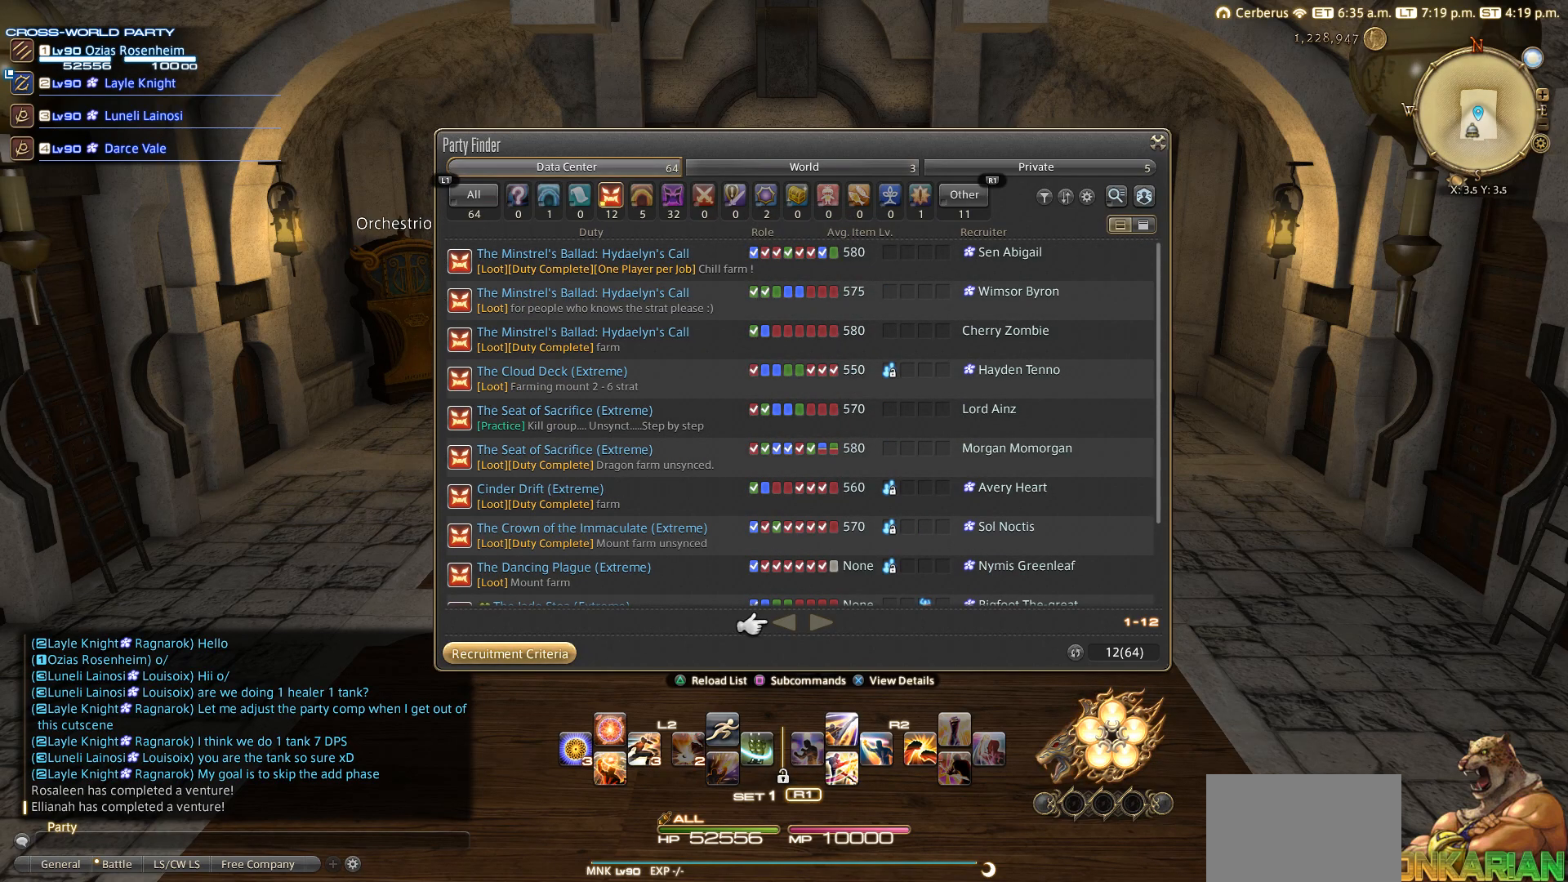
{"buttons": [], "left_stick": "center", "right_stick": "center", "events": [[317, "DPAD_UP", "up"]]}
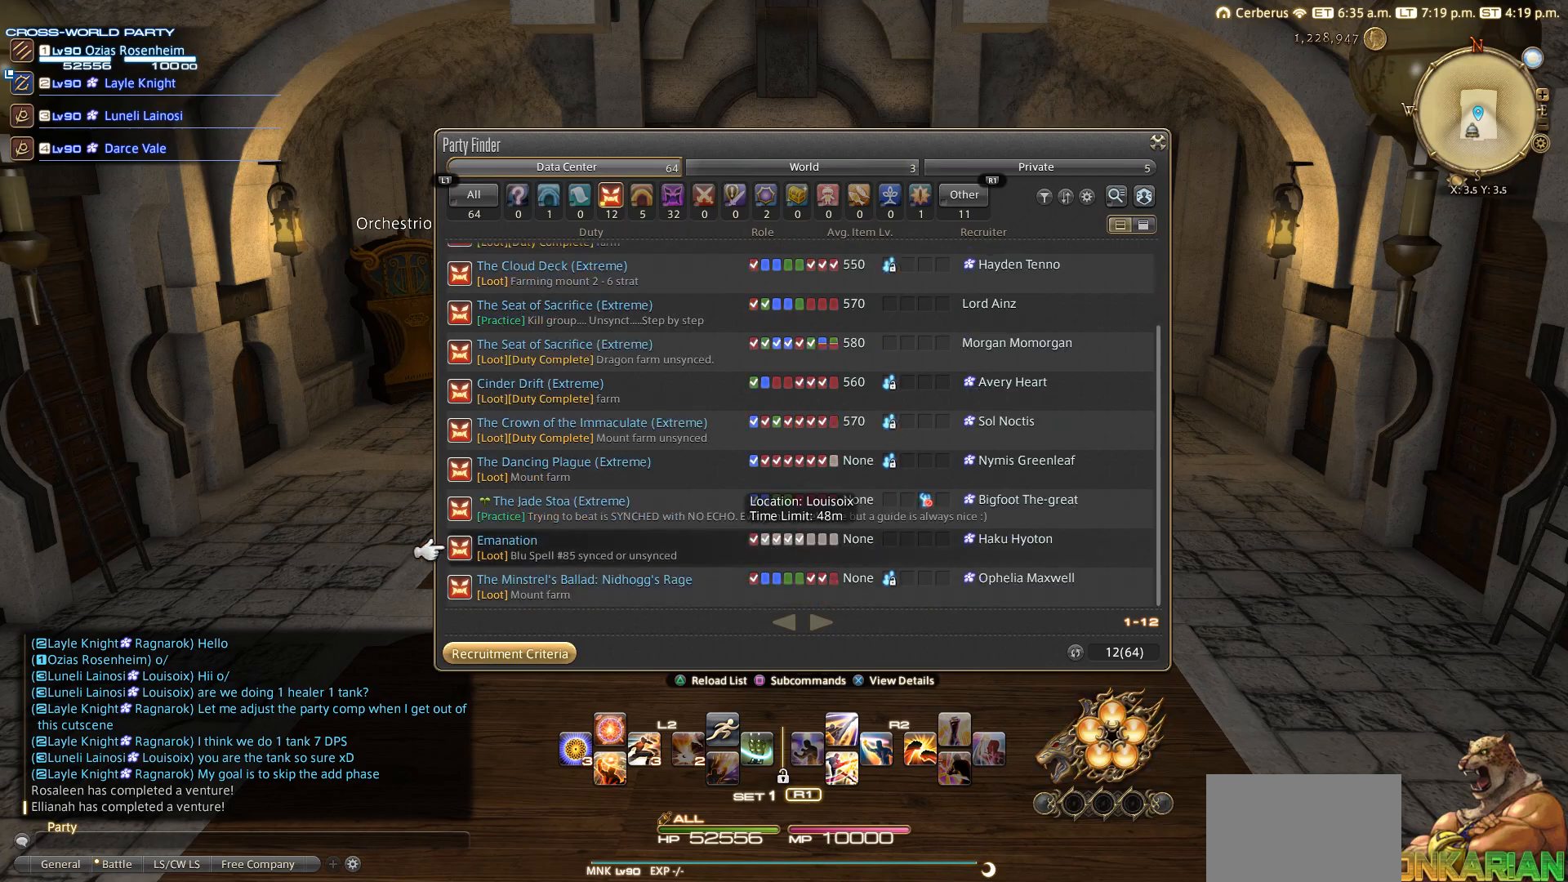
{"buttons": [], "left_stick": "center", "right_stick": "center", "events": []}